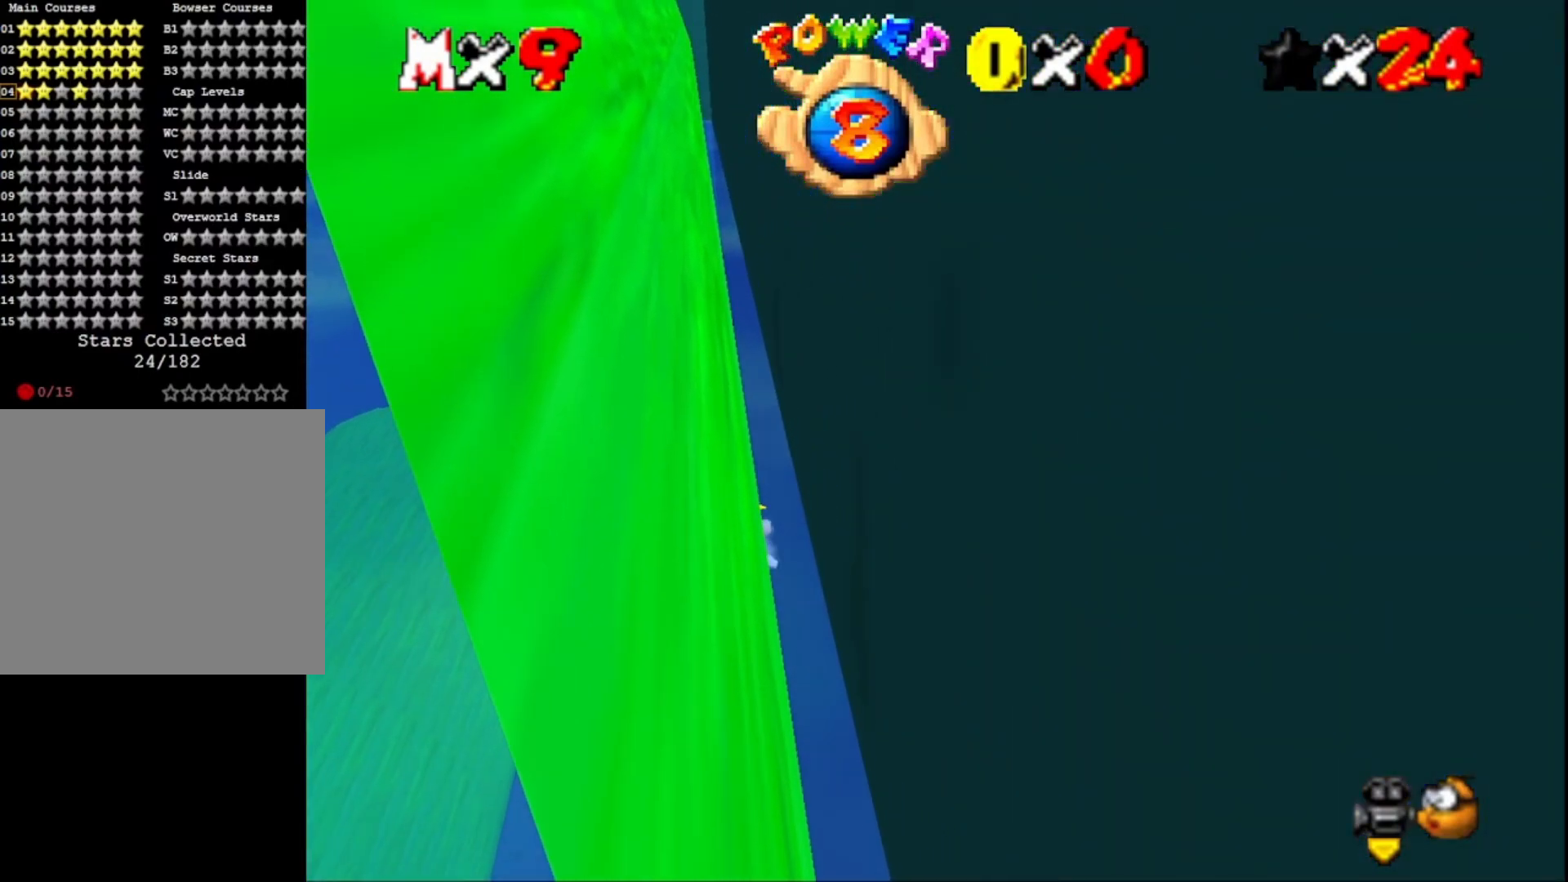
Gameplay with a controller (PlayStation layout); each line is a JSON object with the inputs held at the frame after it. "events" lists button and stick changes between this image and that frame as [ms after this image, input, new state], when the widget could be followed in between.
{"buttons": [], "left_stick": "center", "right_stick": "center", "events": [[167, "CROSS", "up"], [233, "left_stick", "center"]]}
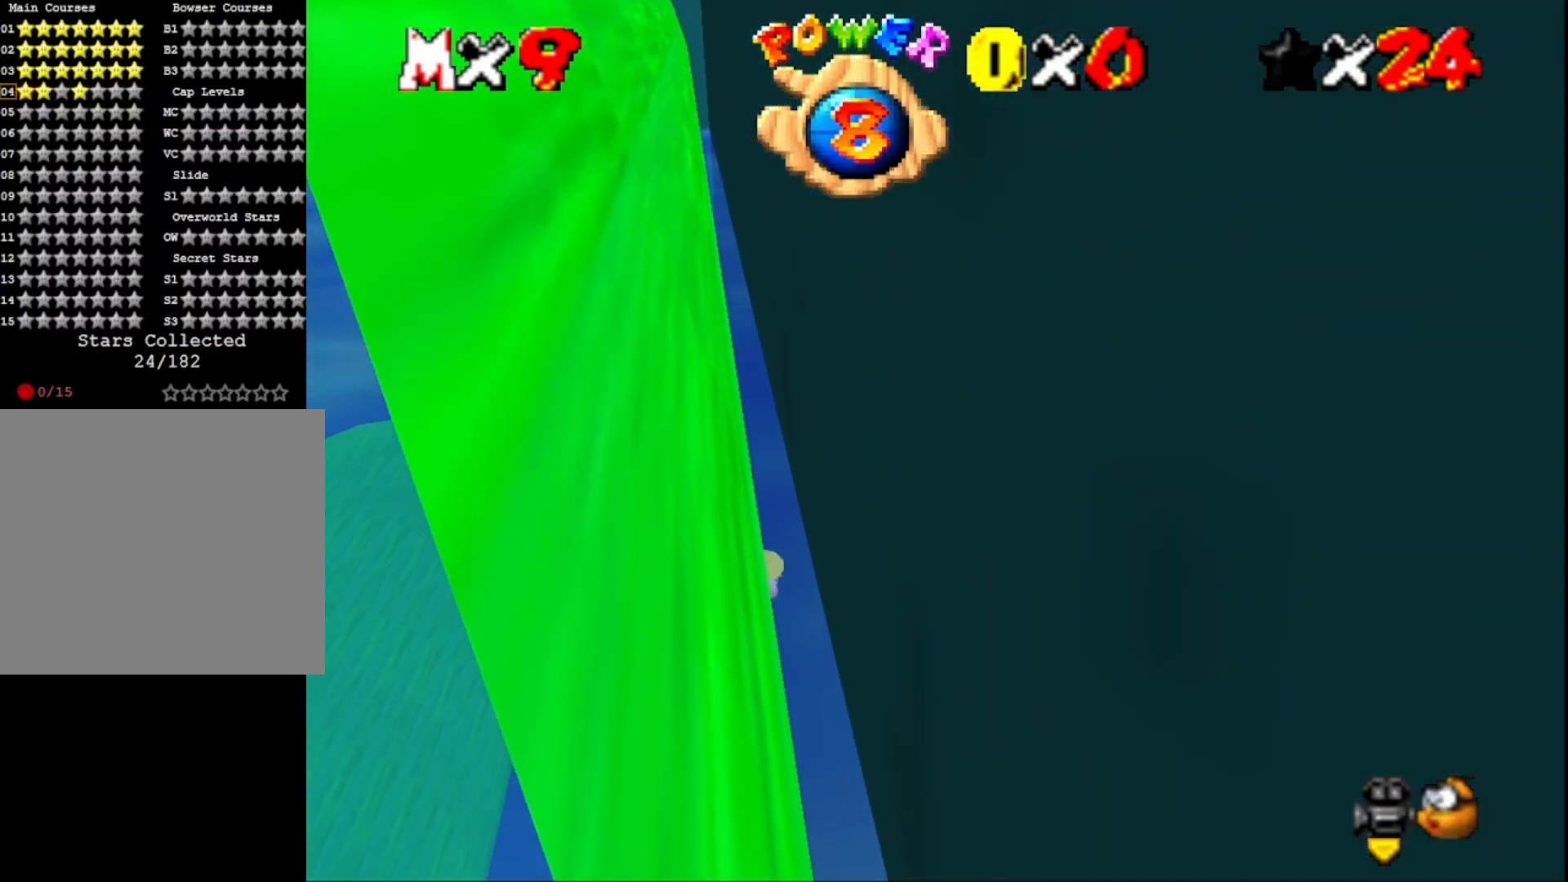
{"buttons": [], "left_stick": "down", "right_stick": "center", "events": [[100, "CROSS", "down"], [100, "left_stick", "down"], [433, "CROSS", "up"]]}
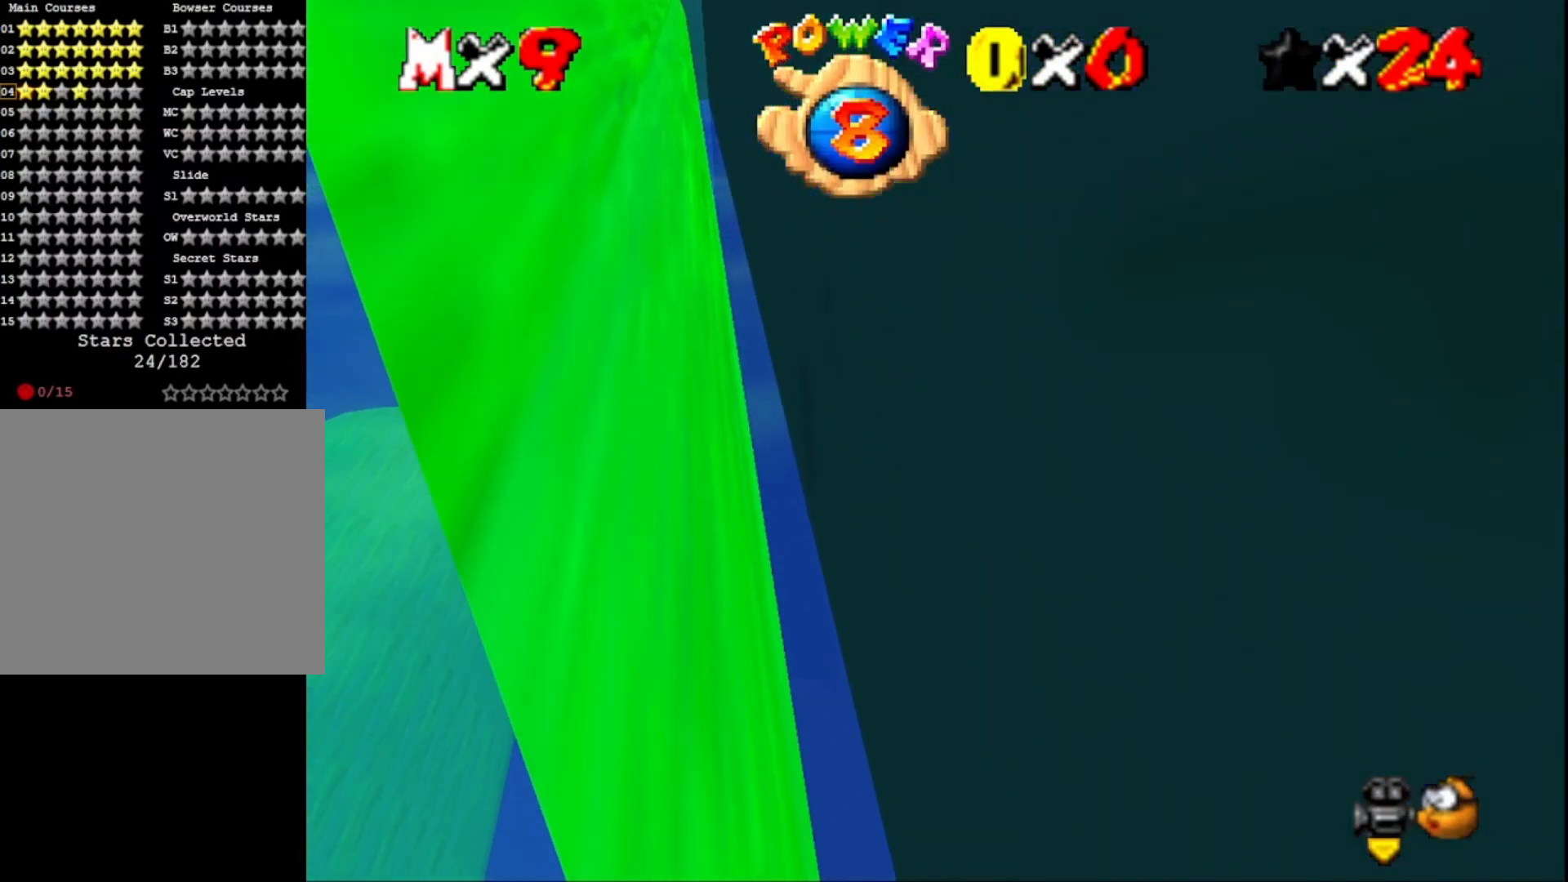
{"buttons": [], "left_stick": "down", "right_stick": "center", "events": [[300, "CROSS", "down"], [500, "CROSS", "up"]]}
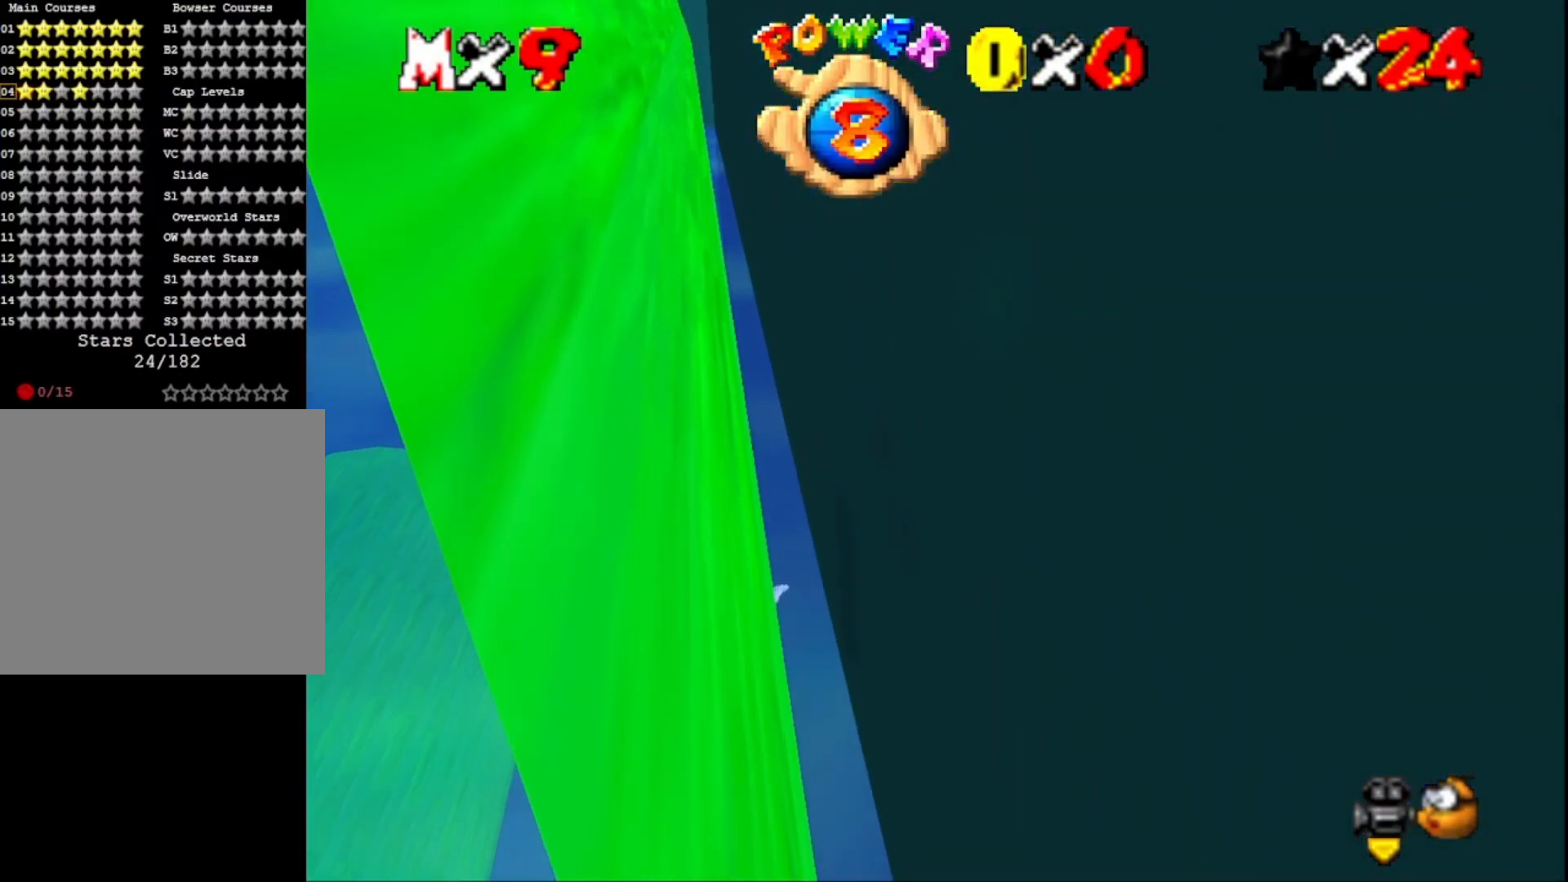
{"buttons": ["CROSS"], "left_stick": "center", "right_stick": "center", "events": [[200, "left_stick", "center"], [467, "CROSS", "down"]]}
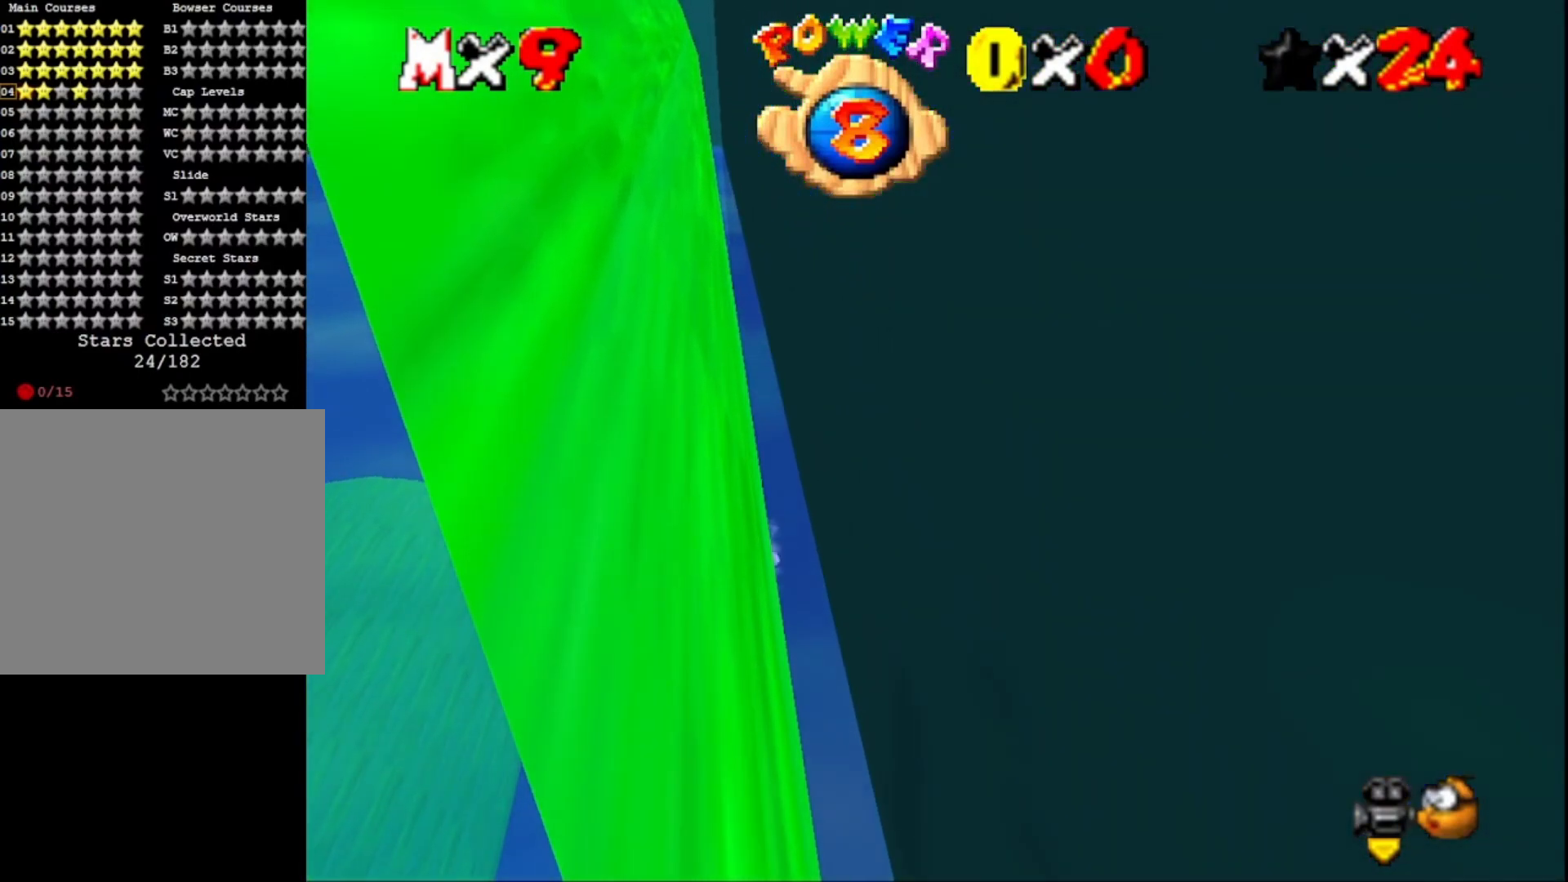
{"buttons": [], "left_stick": "down-left", "right_stick": "center", "events": [[133, "left_stick", "down-left"], [233, "CROSS", "up"]]}
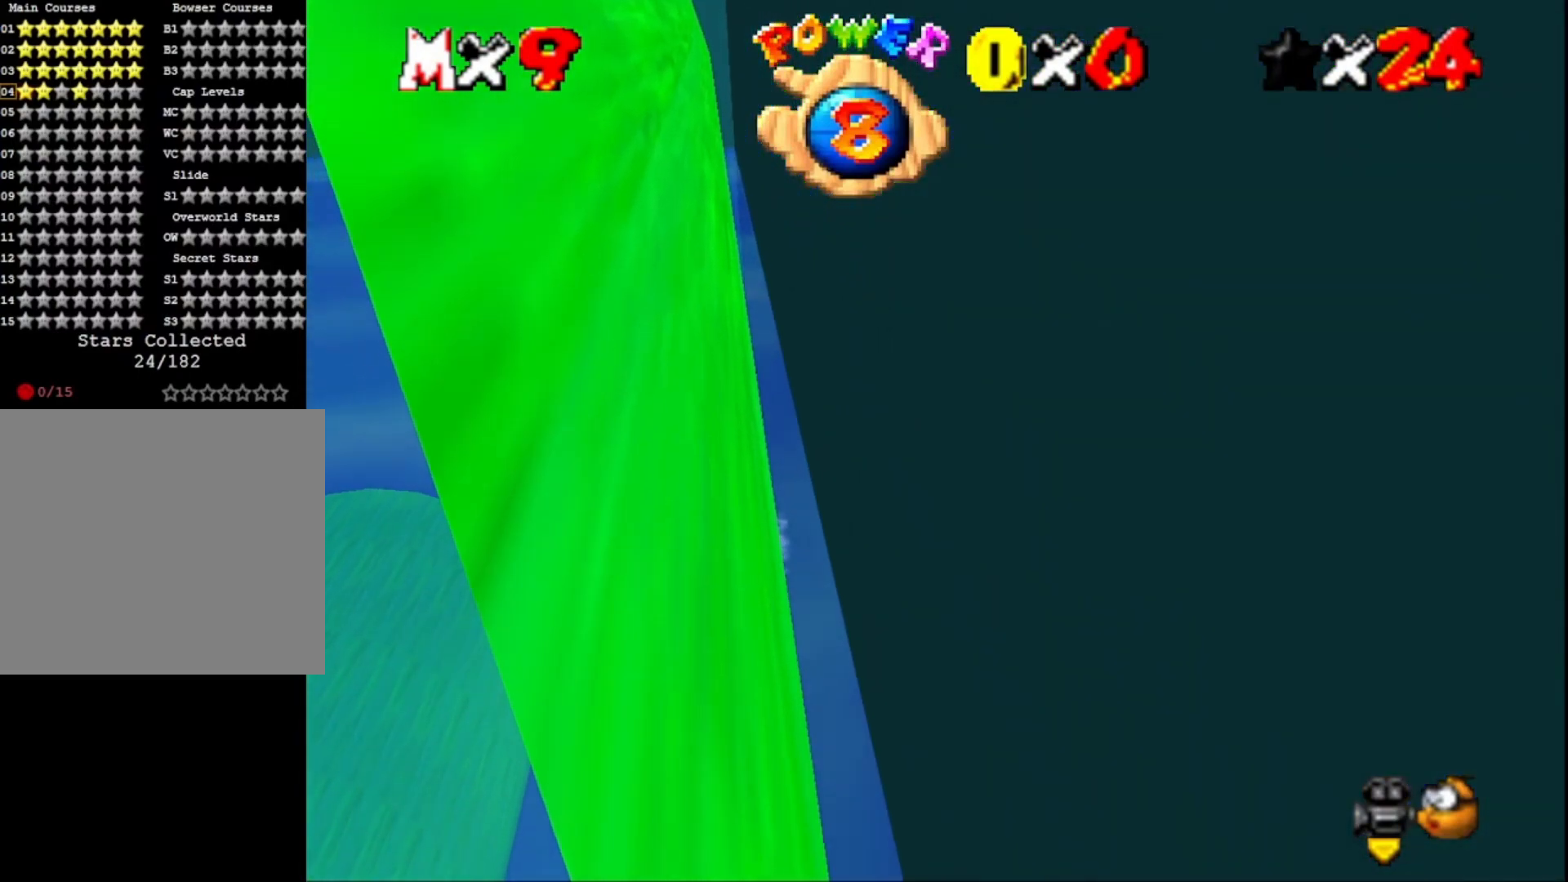
{"buttons": [], "left_stick": "center", "right_stick": "left", "events": [[33, "left_stick", "center"], [200, "CROSS", "down"], [333, "left_stick", "down"], [400, "CROSS", "up"], [467, "left_stick", "center"], [500, "right_stick", "left"]]}
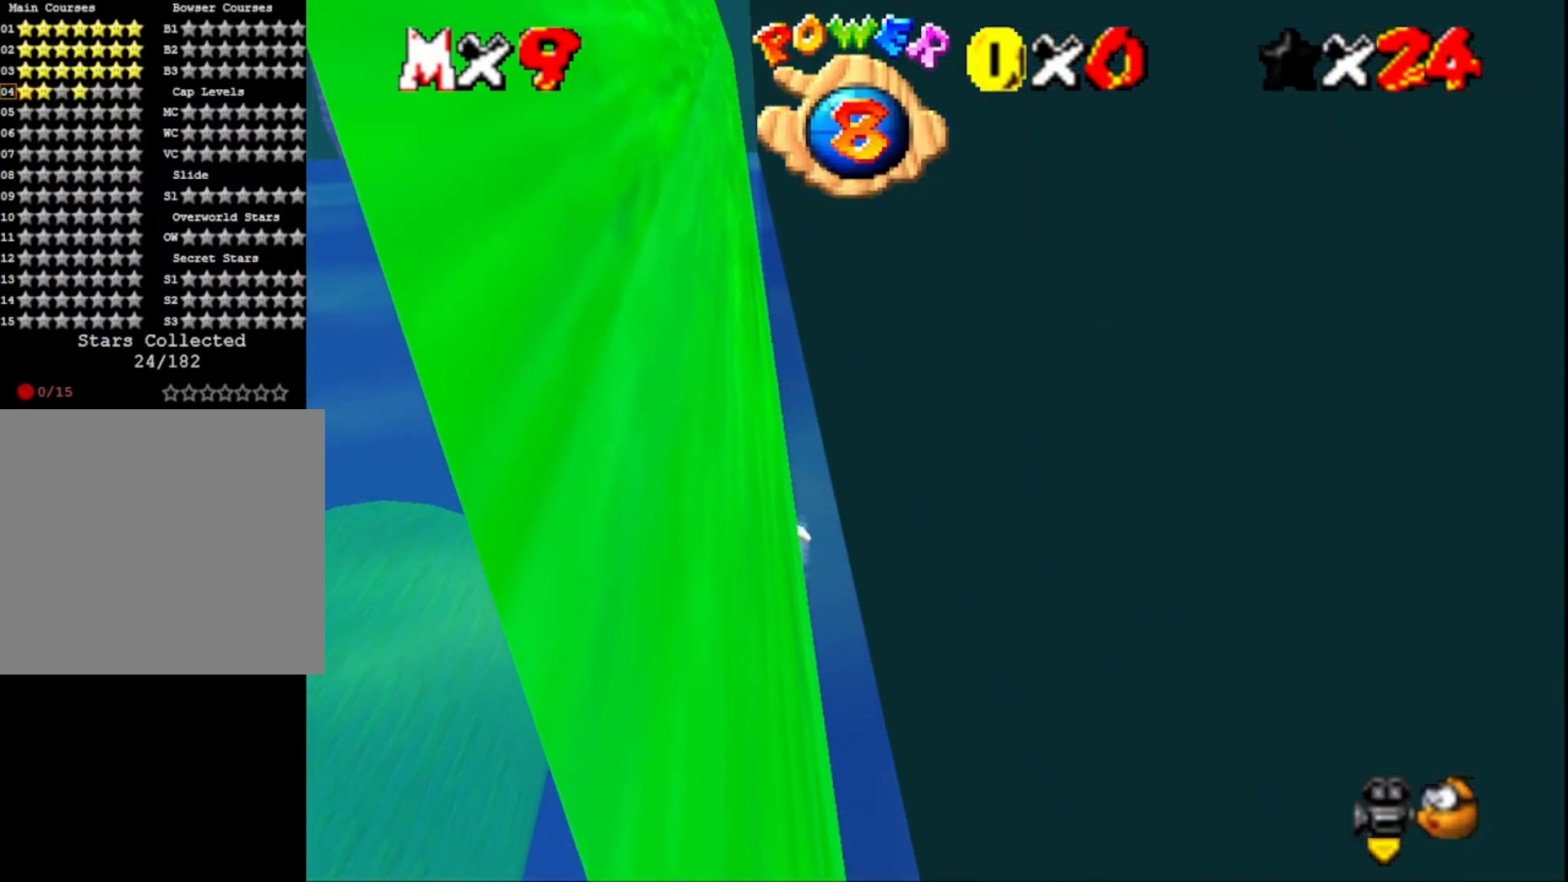
{"buttons": ["CROSS"], "left_stick": "down", "right_stick": "center", "events": [[200, "right_stick", "center"], [300, "CROSS", "down"], [467, "left_stick", "down"]]}
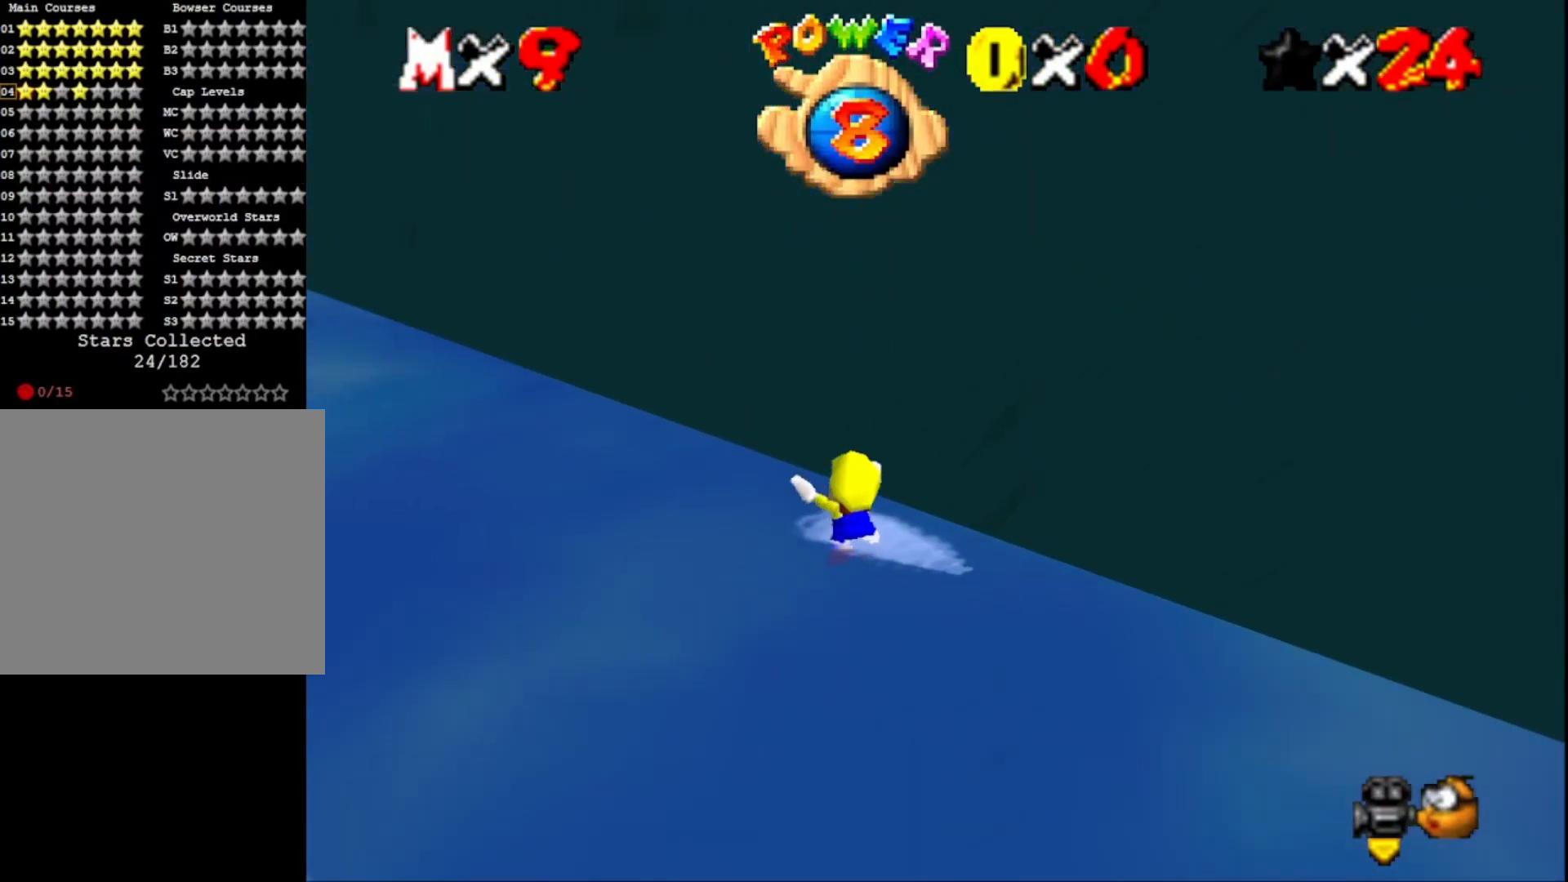
{"buttons": ["CROSS"], "left_stick": "center", "right_stick": "center", "events": [[33, "CROSS", "up"], [200, "left_stick", "center"], [233, "right_stick", "right"], [333, "right_stick", "center"], [433, "CROSS", "down"]]}
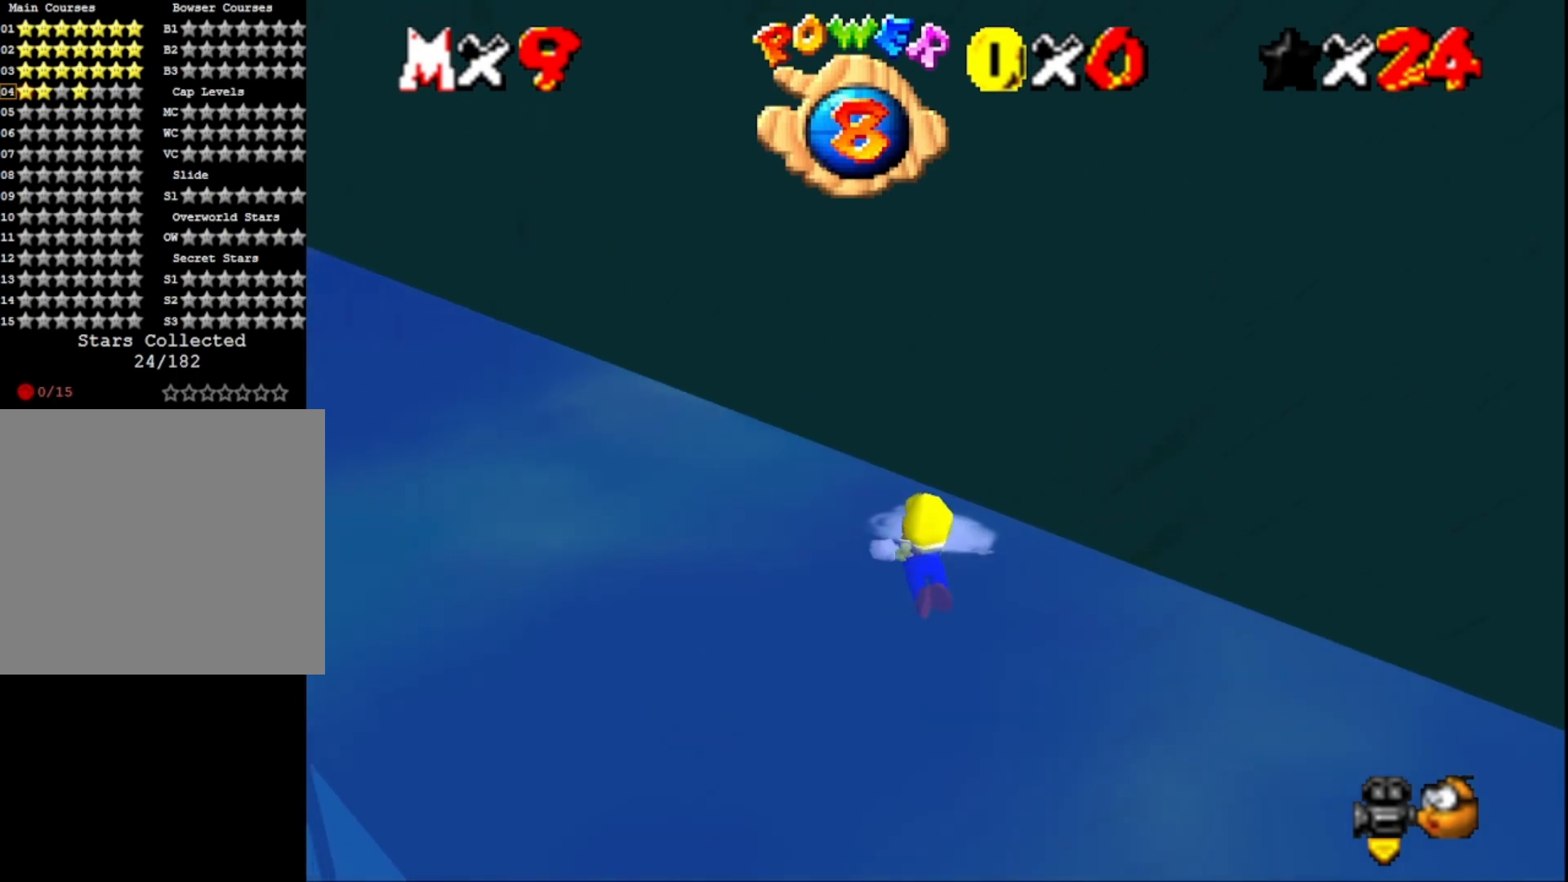
{"buttons": [], "left_stick": "center", "right_stick": "center", "events": [[100, "CROSS", "up"], [300, "right_stick", "right"], [467, "right_stick", "center"]]}
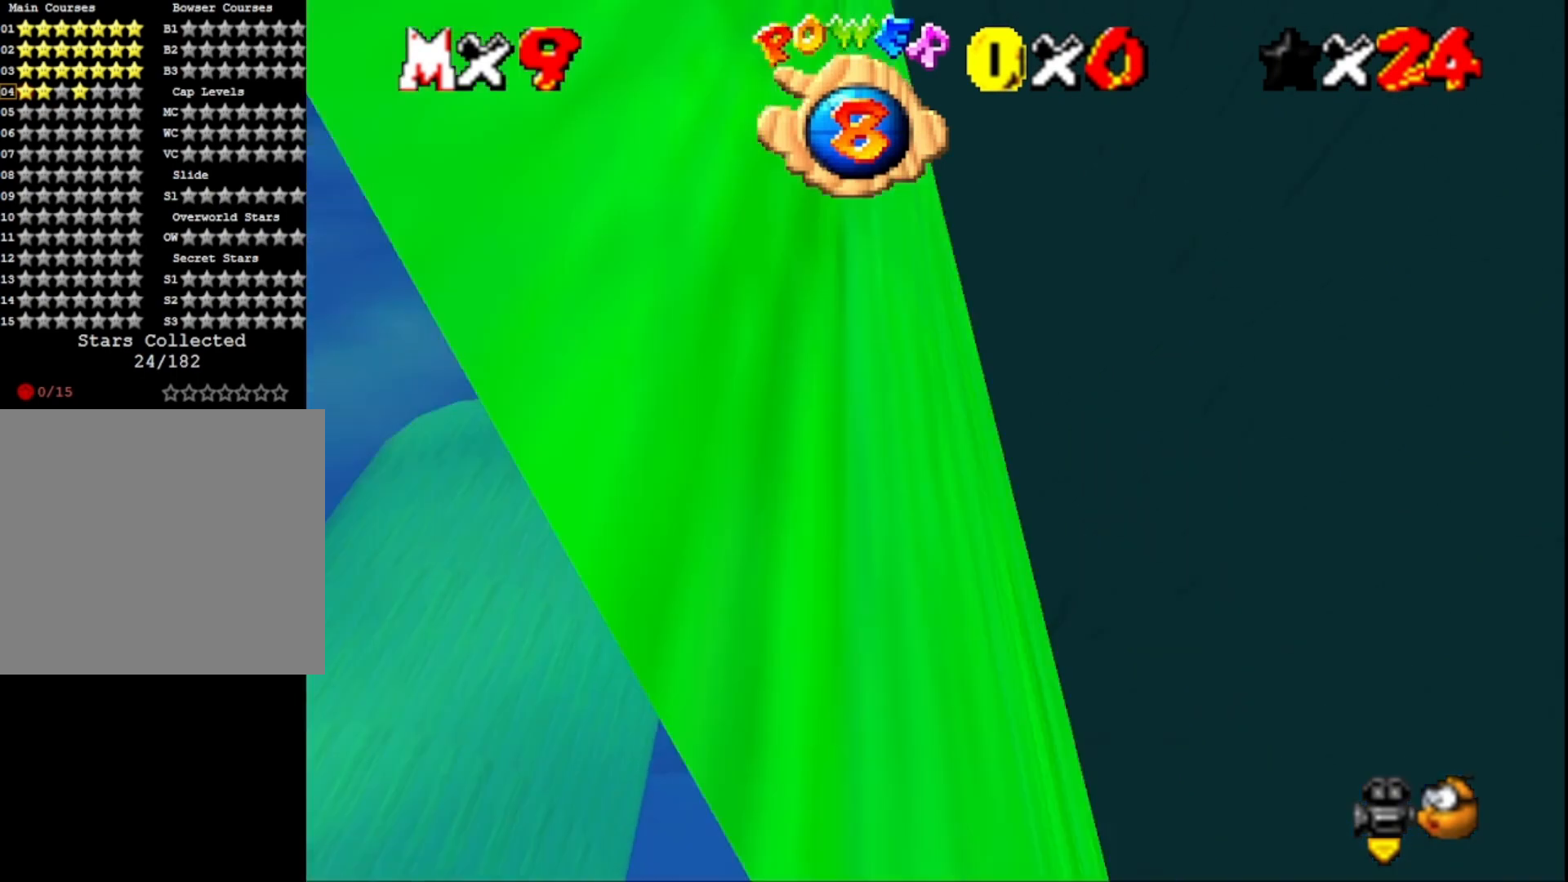
{"buttons": [], "left_stick": "up", "right_stick": "center", "events": [[100, "CROSS", "down"], [367, "CROSS", "up"], [433, "left_stick", "up"]]}
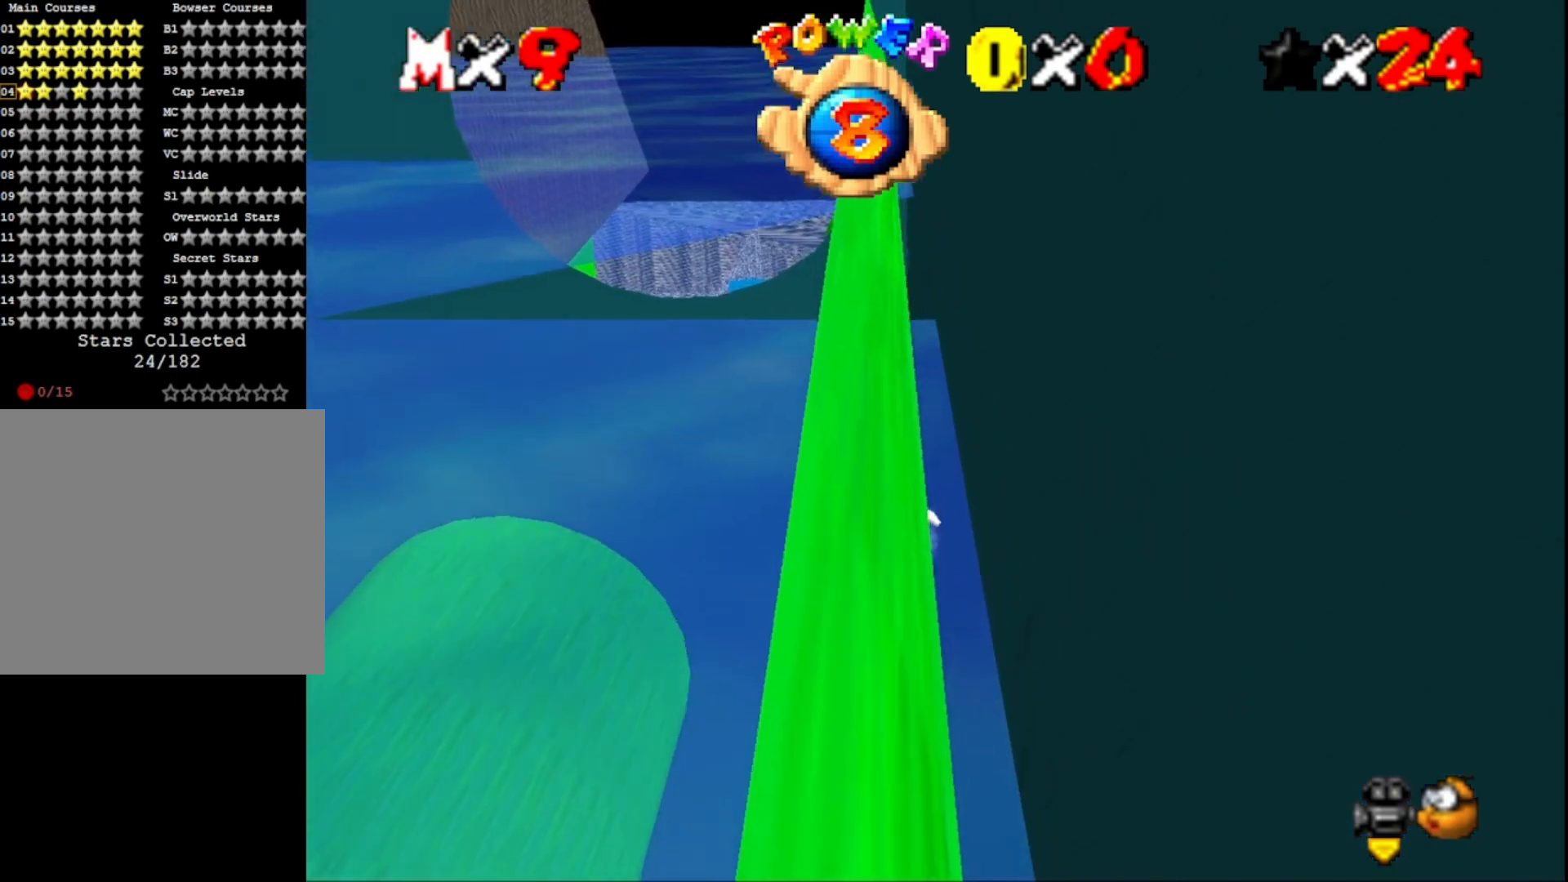
{"buttons": ["CROSS"], "left_stick": "down-left", "right_stick": "center", "events": [[67, "left_stick", "center"], [233, "left_stick", "down-left"], [267, "CROSS", "down"]]}
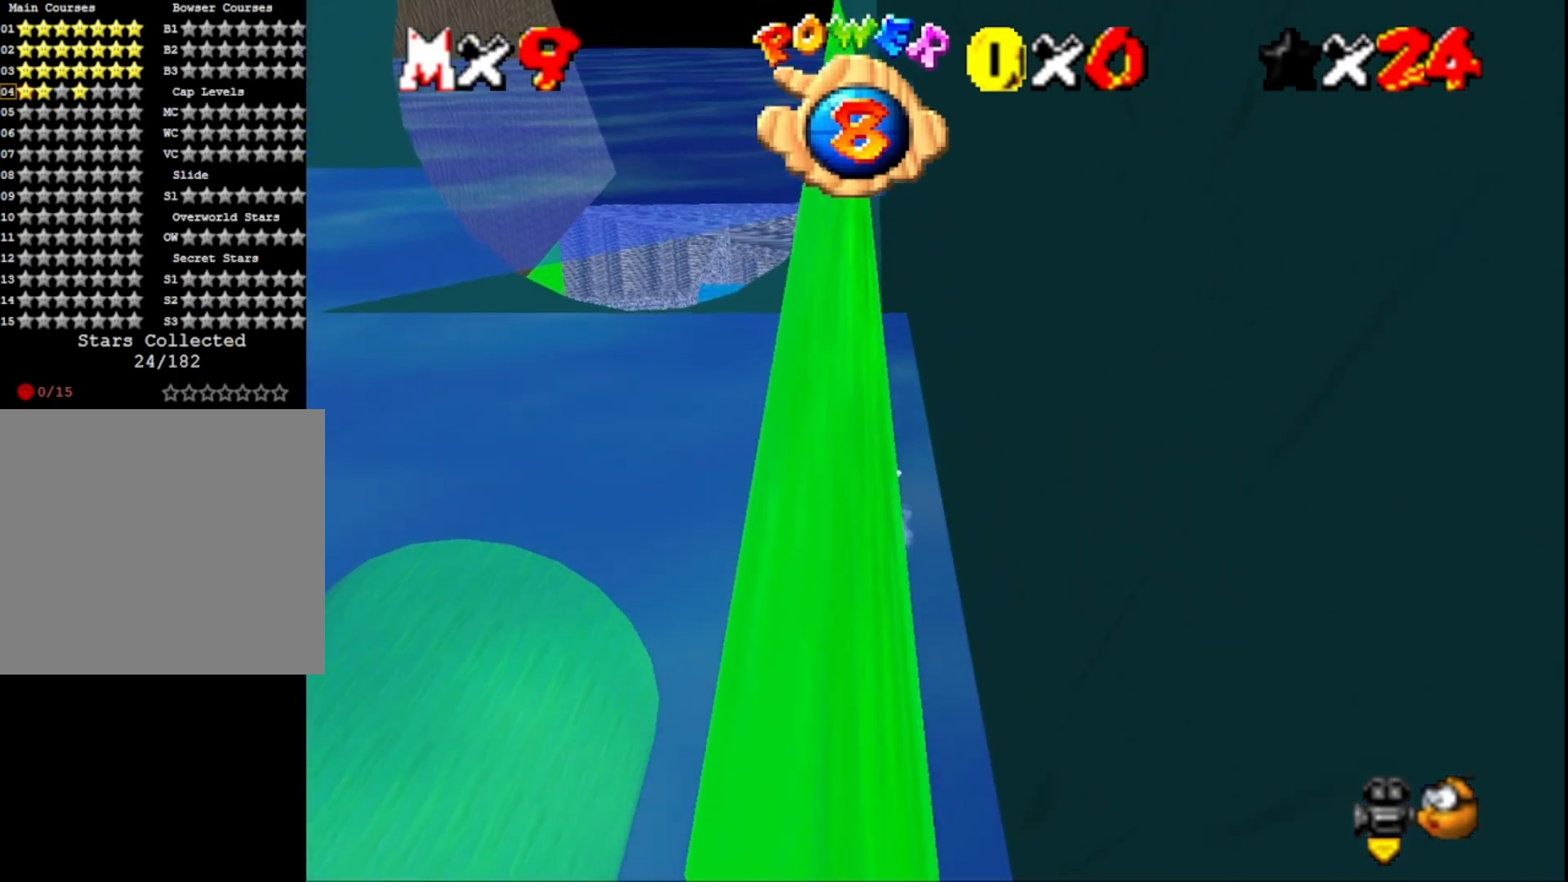
{"buttons": ["CROSS"], "left_stick": "center", "right_stick": "center", "events": [[33, "CROSS", "up"], [33, "left_stick", "down"], [133, "left_stick", "center"], [467, "CROSS", "down"]]}
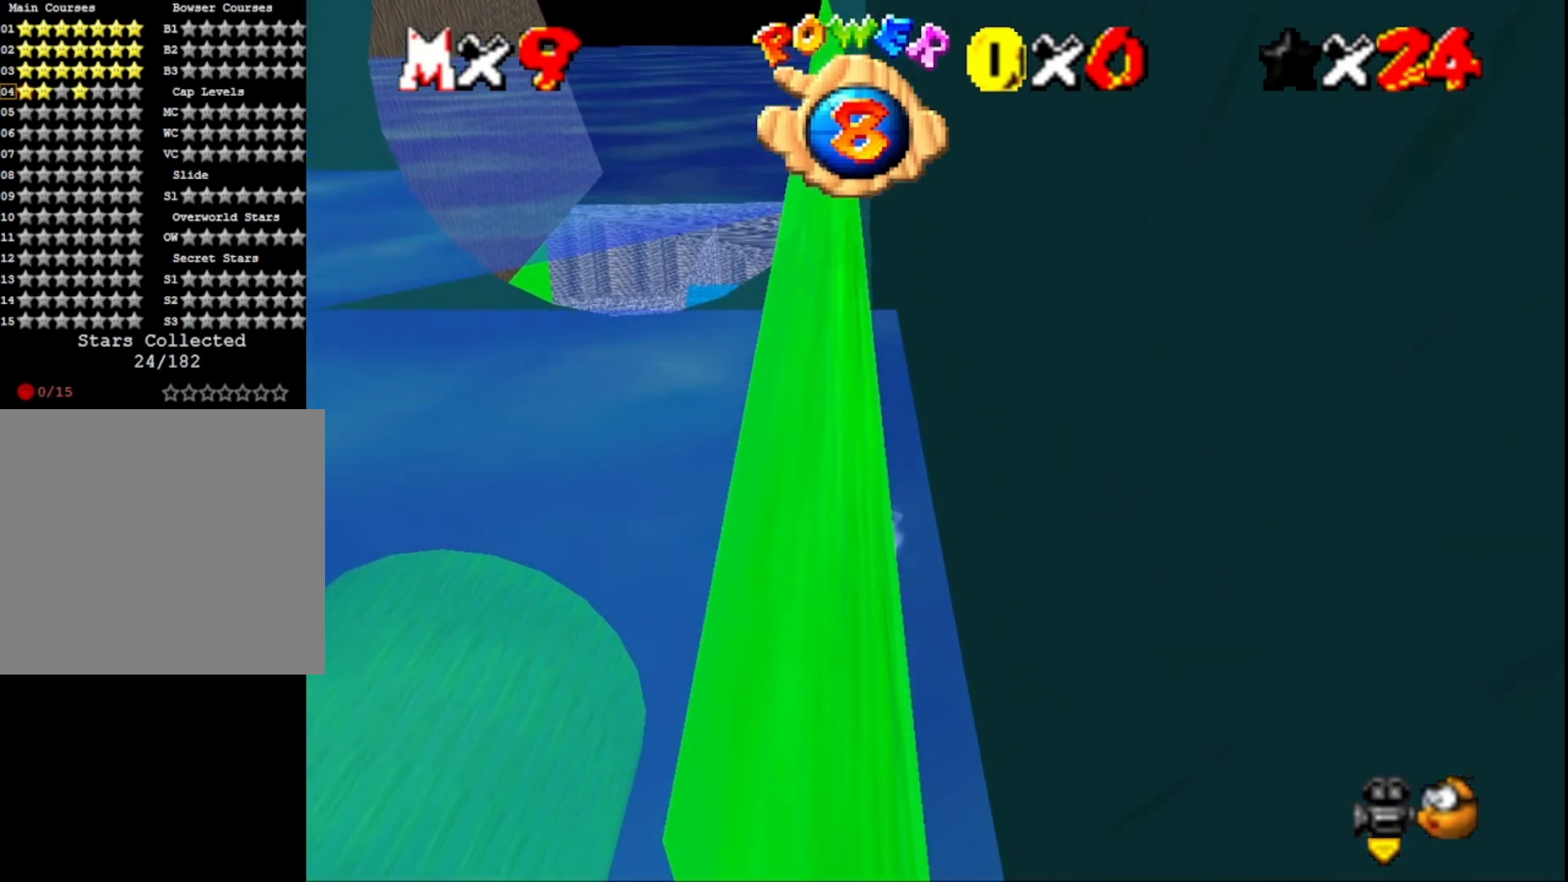
{"buttons": [], "left_stick": "center", "right_stick": "center", "events": [[200, "CROSS", "up"], [300, "right_stick", "down-left"], [500, "right_stick", "center"]]}
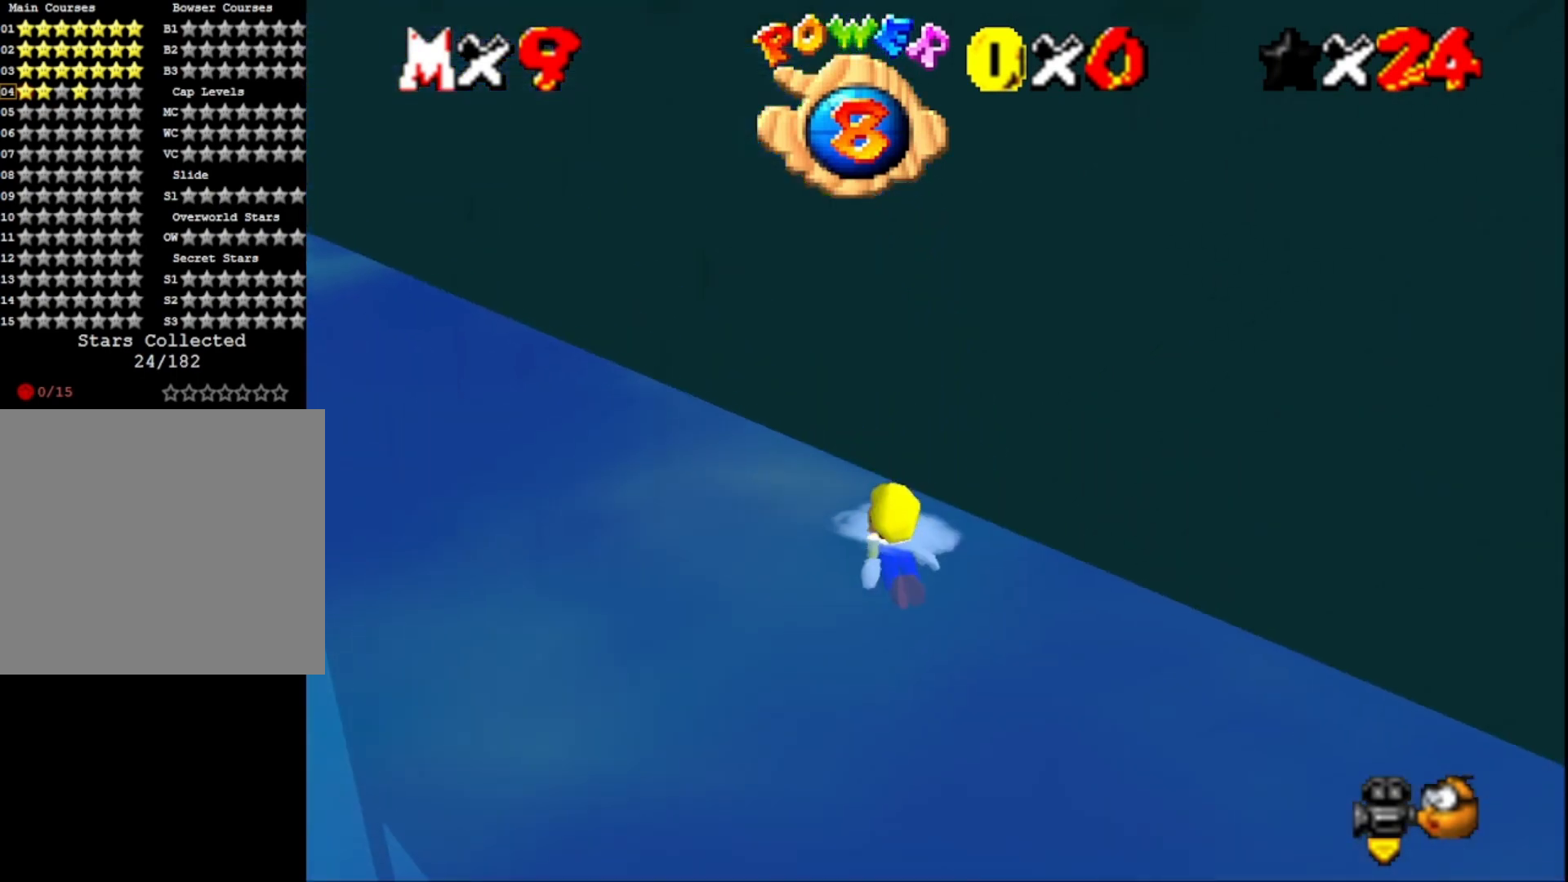
{"buttons": [], "left_stick": "center", "right_stick": "center", "events": [[133, "CROSS", "down"], [333, "CROSS", "up"]]}
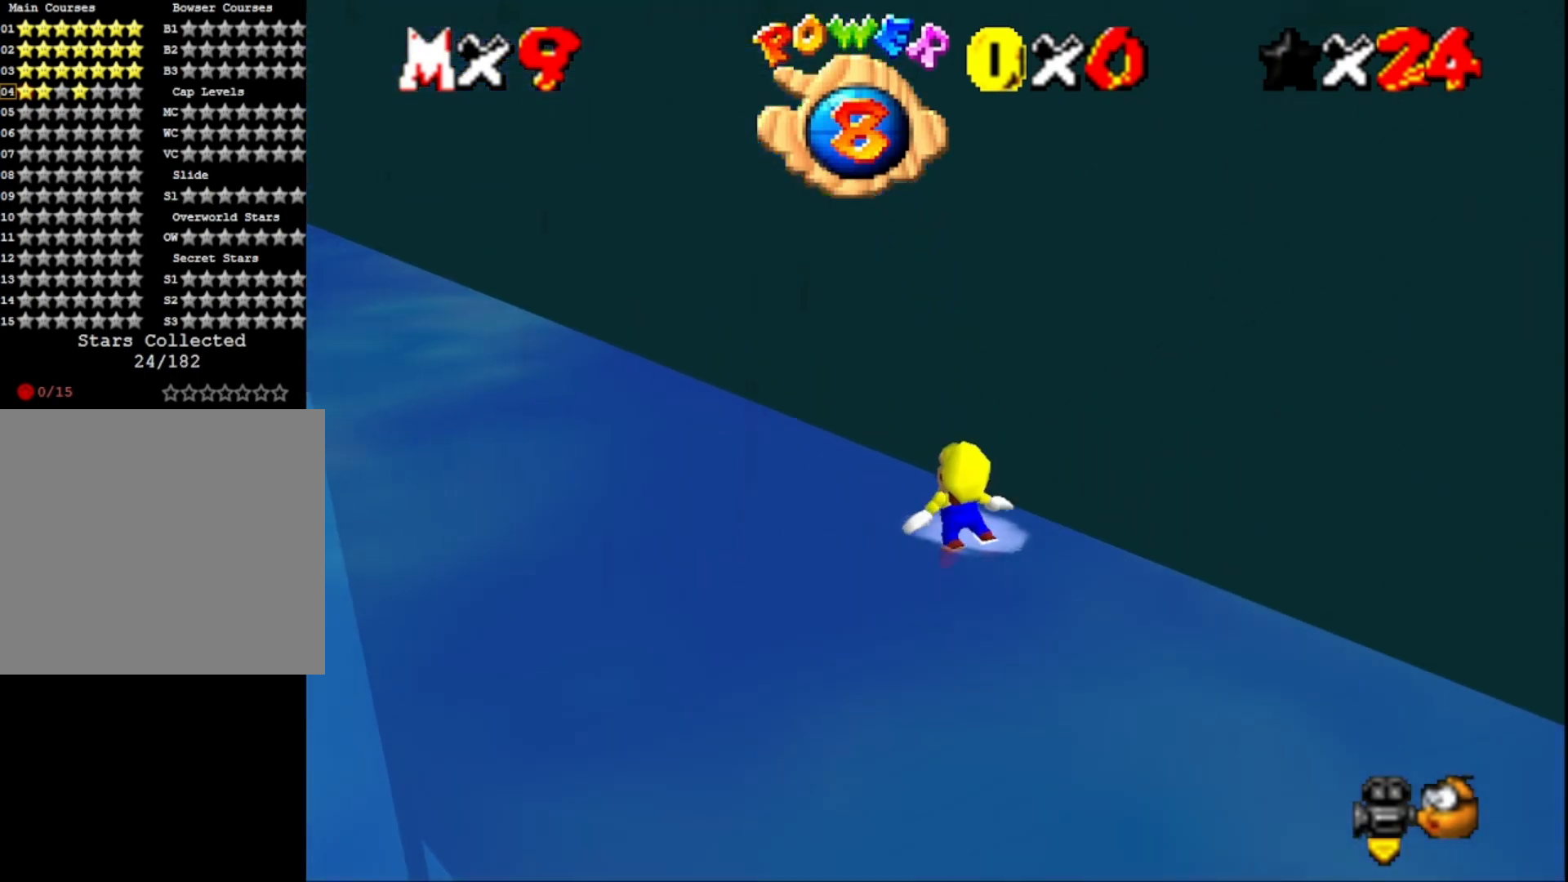
{"buttons": ["CROSS"], "left_stick": "up", "right_stick": "center", "events": [[67, "right_stick", "right"], [200, "right_stick", "center"], [267, "CROSS", "down"], [367, "left_stick", "up"]]}
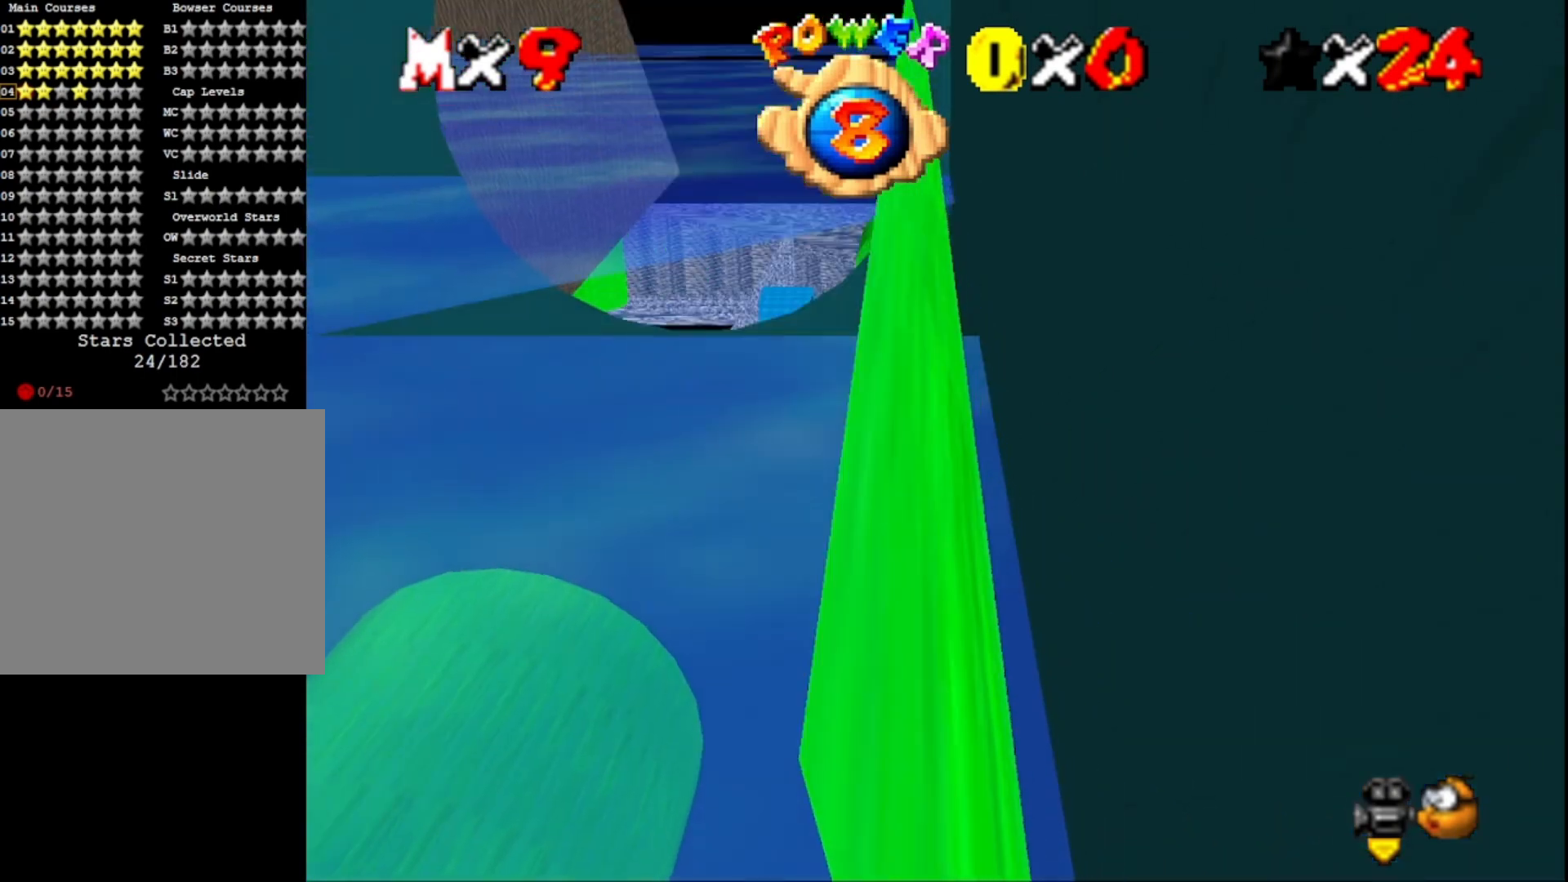
{"buttons": ["CROSS"], "left_stick": "center", "right_stick": "center", "events": [[100, "CROSS", "up"], [200, "left_stick", "center"], [467, "CROSS", "down"]]}
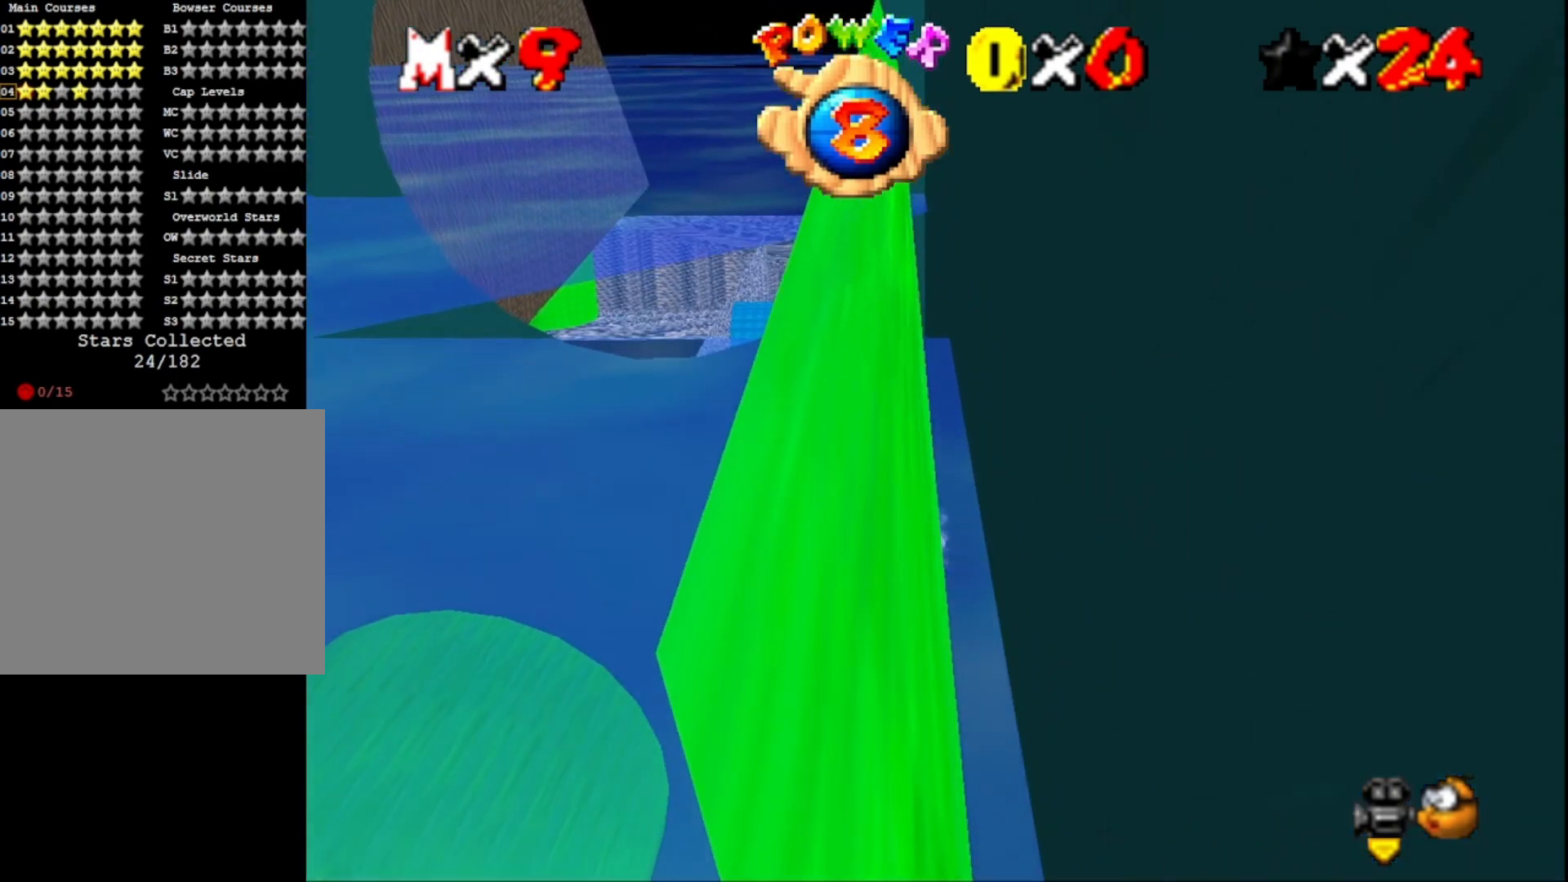
{"buttons": [], "left_stick": "center", "right_stick": "center", "events": [[200, "CROSS", "up"]]}
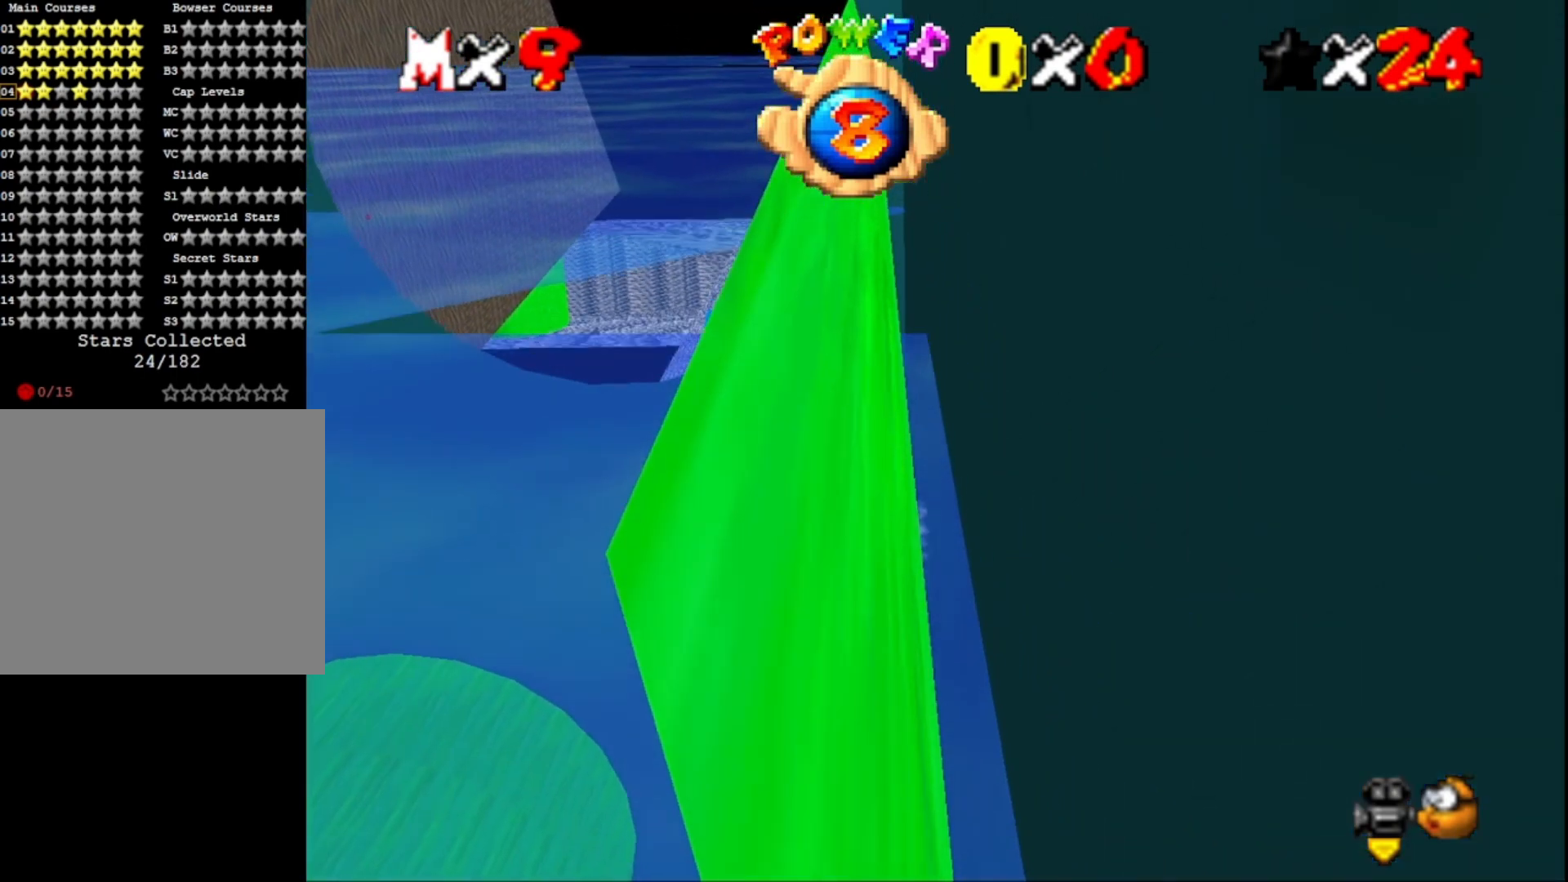
{"buttons": [], "left_stick": "up", "right_stick": "left", "events": [[67, "left_stick", "up"], [100, "CROSS", "down"], [333, "CROSS", "up"], [367, "right_stick", "left"]]}
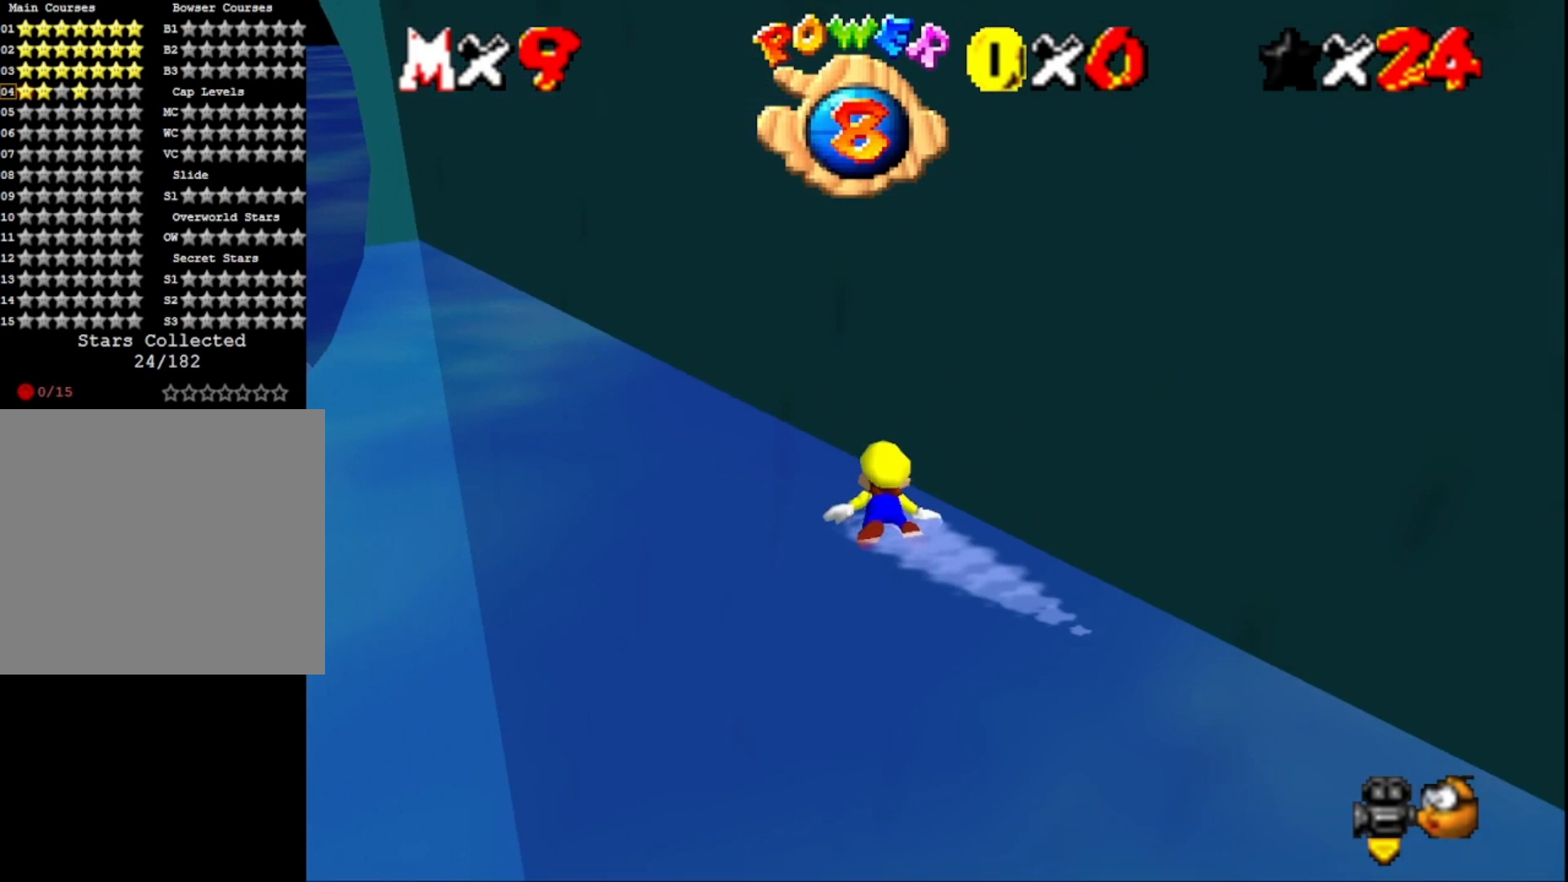
{"buttons": [], "left_stick": "up", "right_stick": "center", "events": [[67, "right_stick", "center"], [267, "CROSS", "down"], [500, "CROSS", "up"]]}
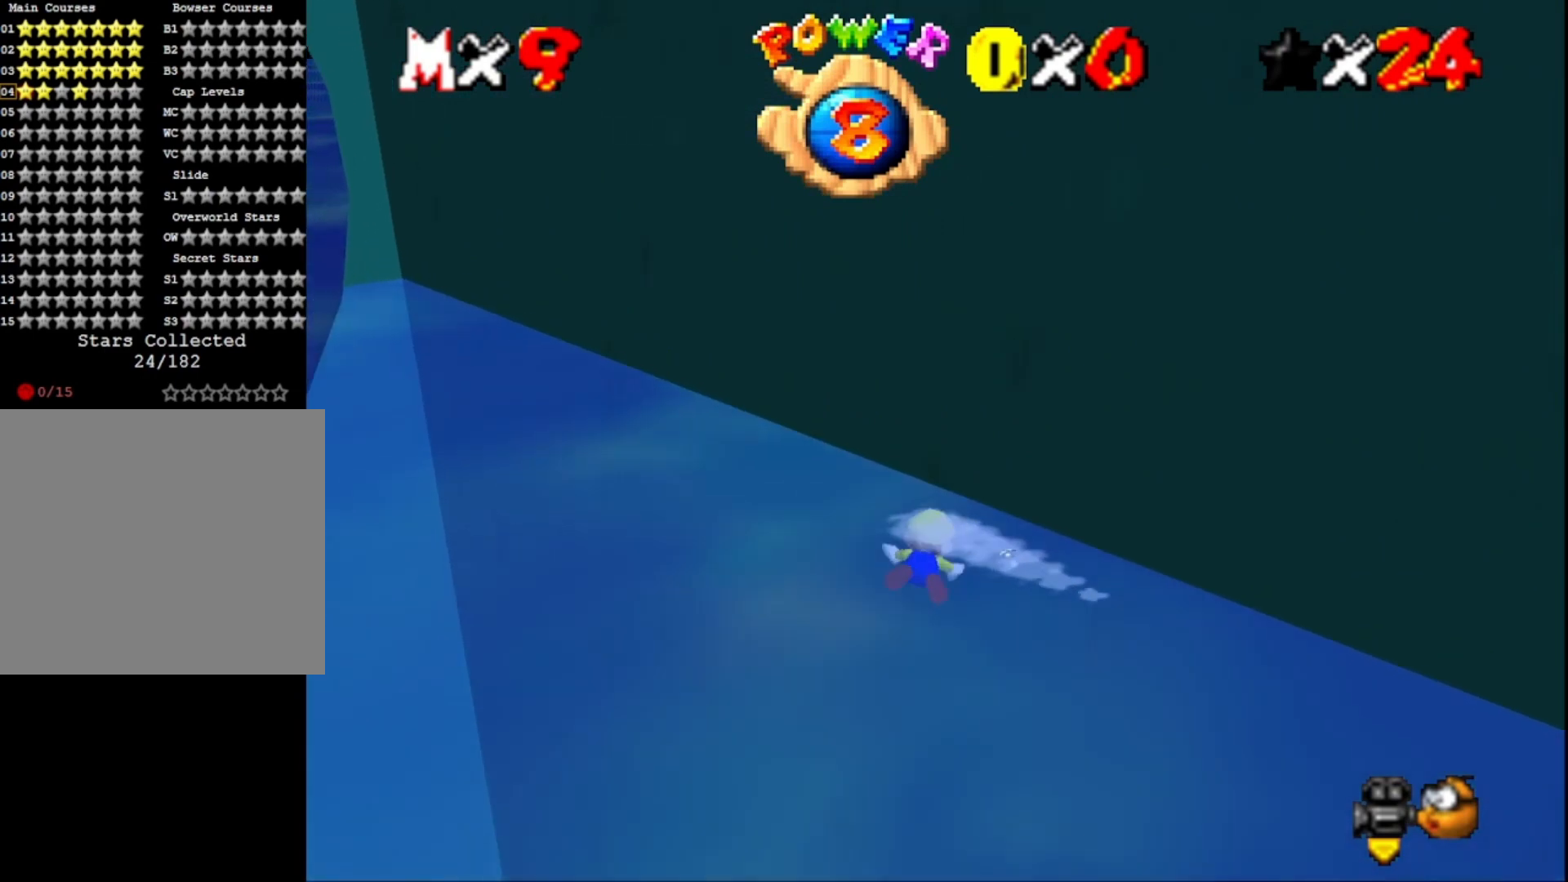
{"buttons": ["CROSS"], "left_stick": "up", "right_stick": "center", "events": [[433, "CROSS", "down"]]}
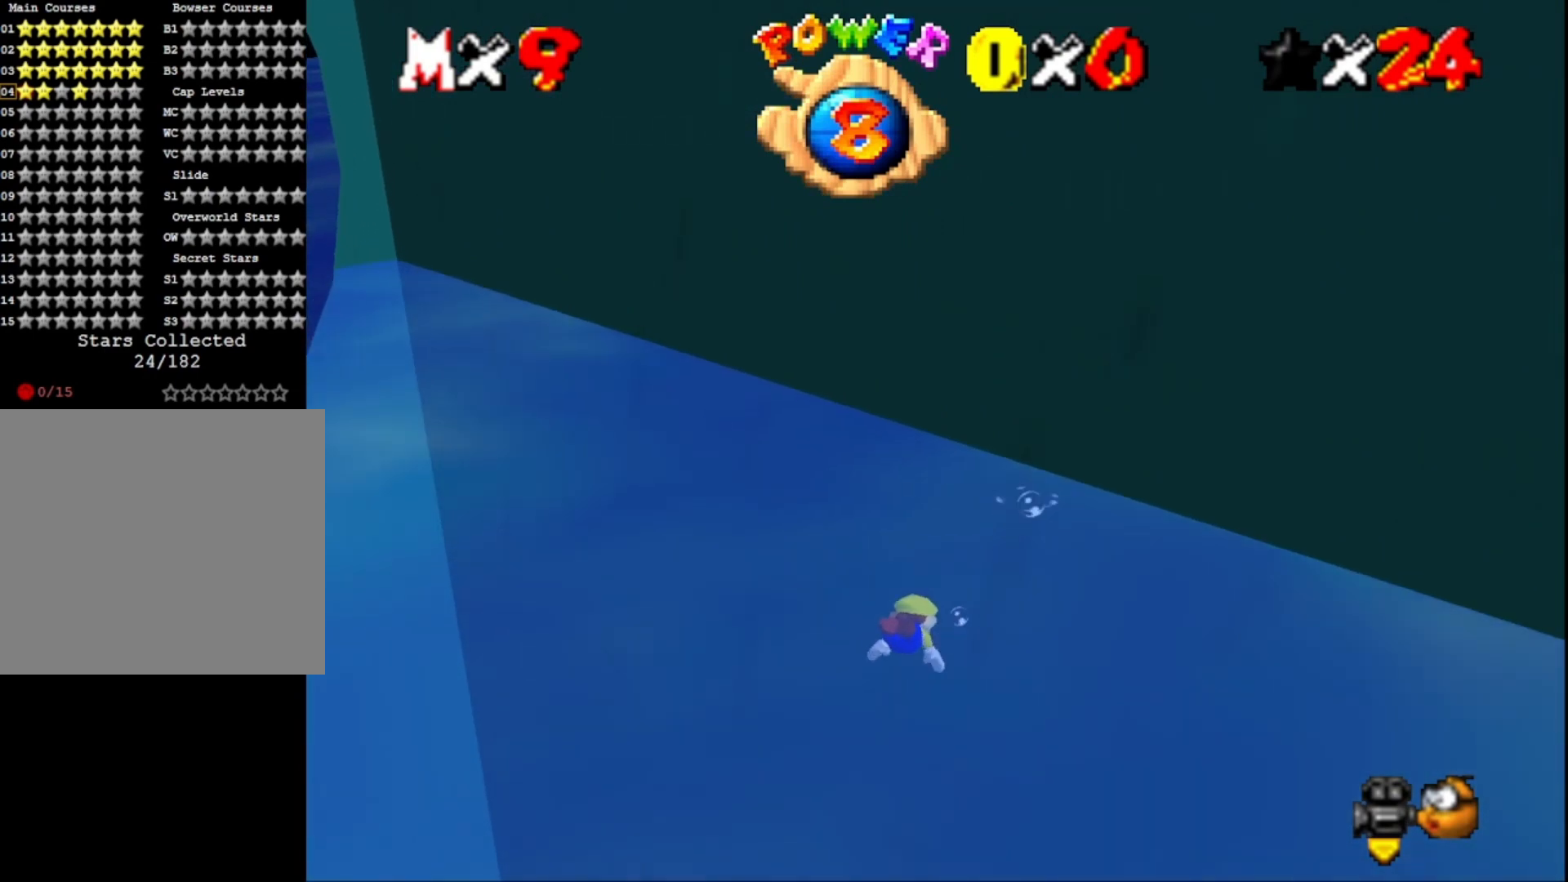
{"buttons": [], "left_stick": "up", "right_stick": "center", "events": [[167, "CROSS", "up"]]}
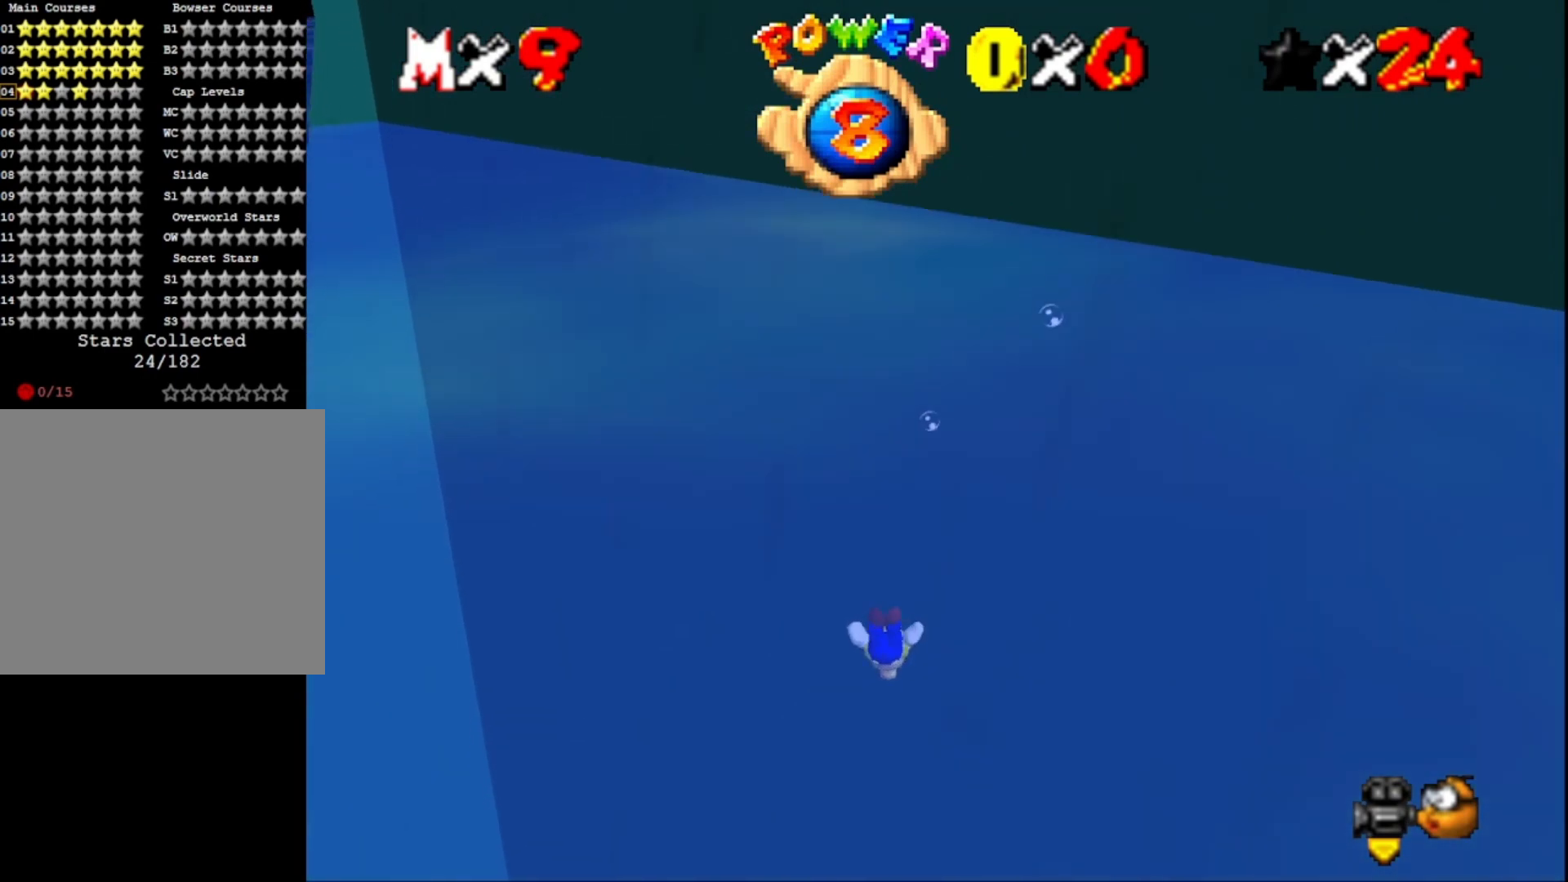
{"buttons": [], "left_stick": "up", "right_stick": "center", "events": [[133, "CROSS", "down"], [367, "CROSS", "up"]]}
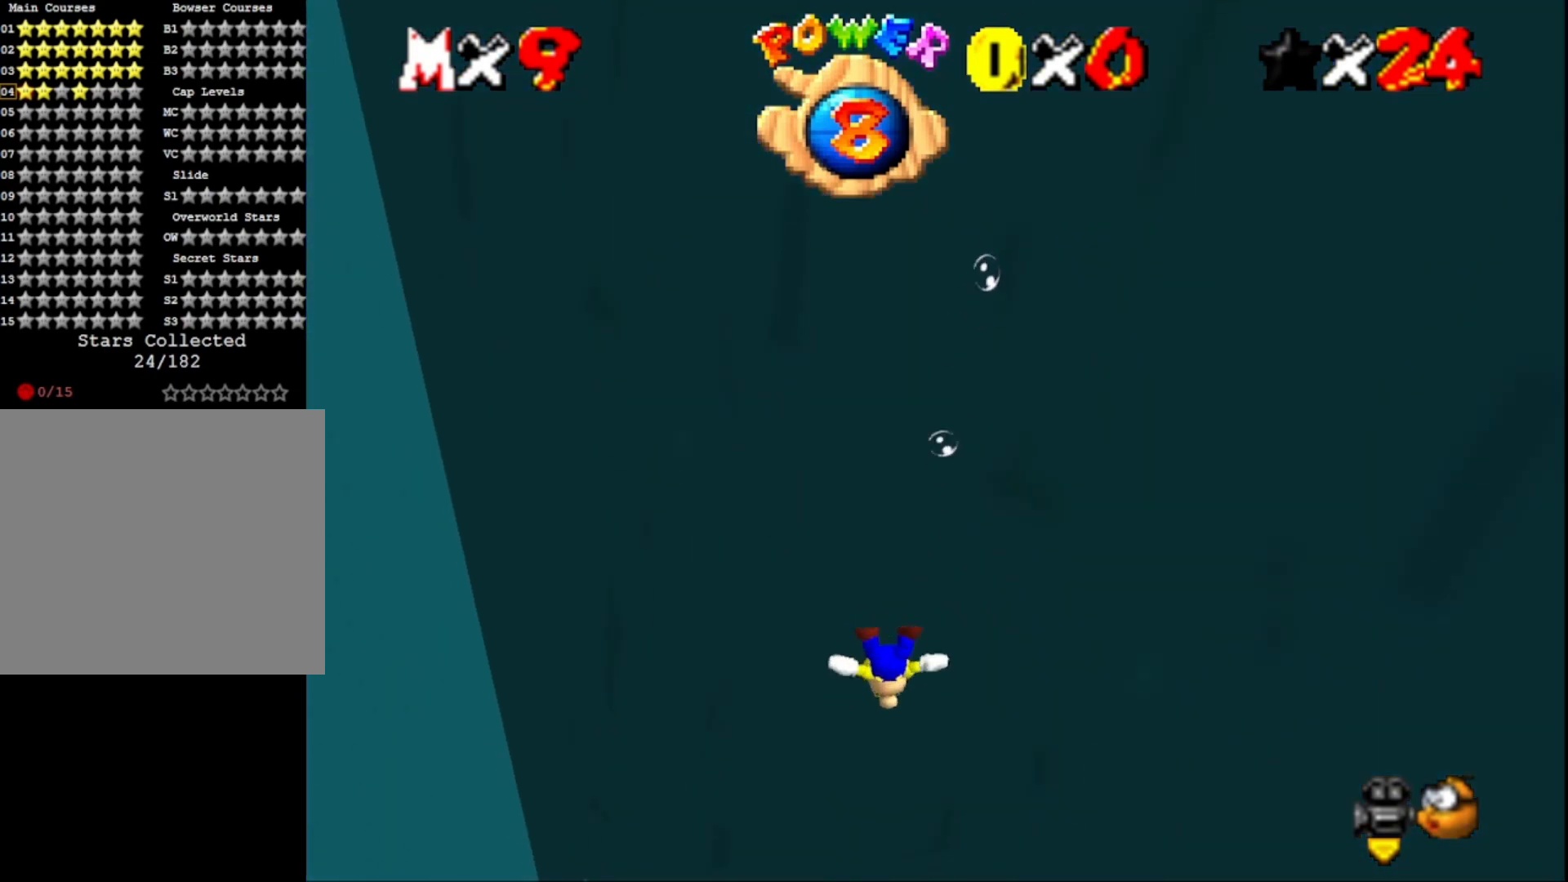
{"buttons": [], "left_stick": "up", "right_stick": "center", "events": [[333, "CROSS", "down"], [467, "CROSS", "up"]]}
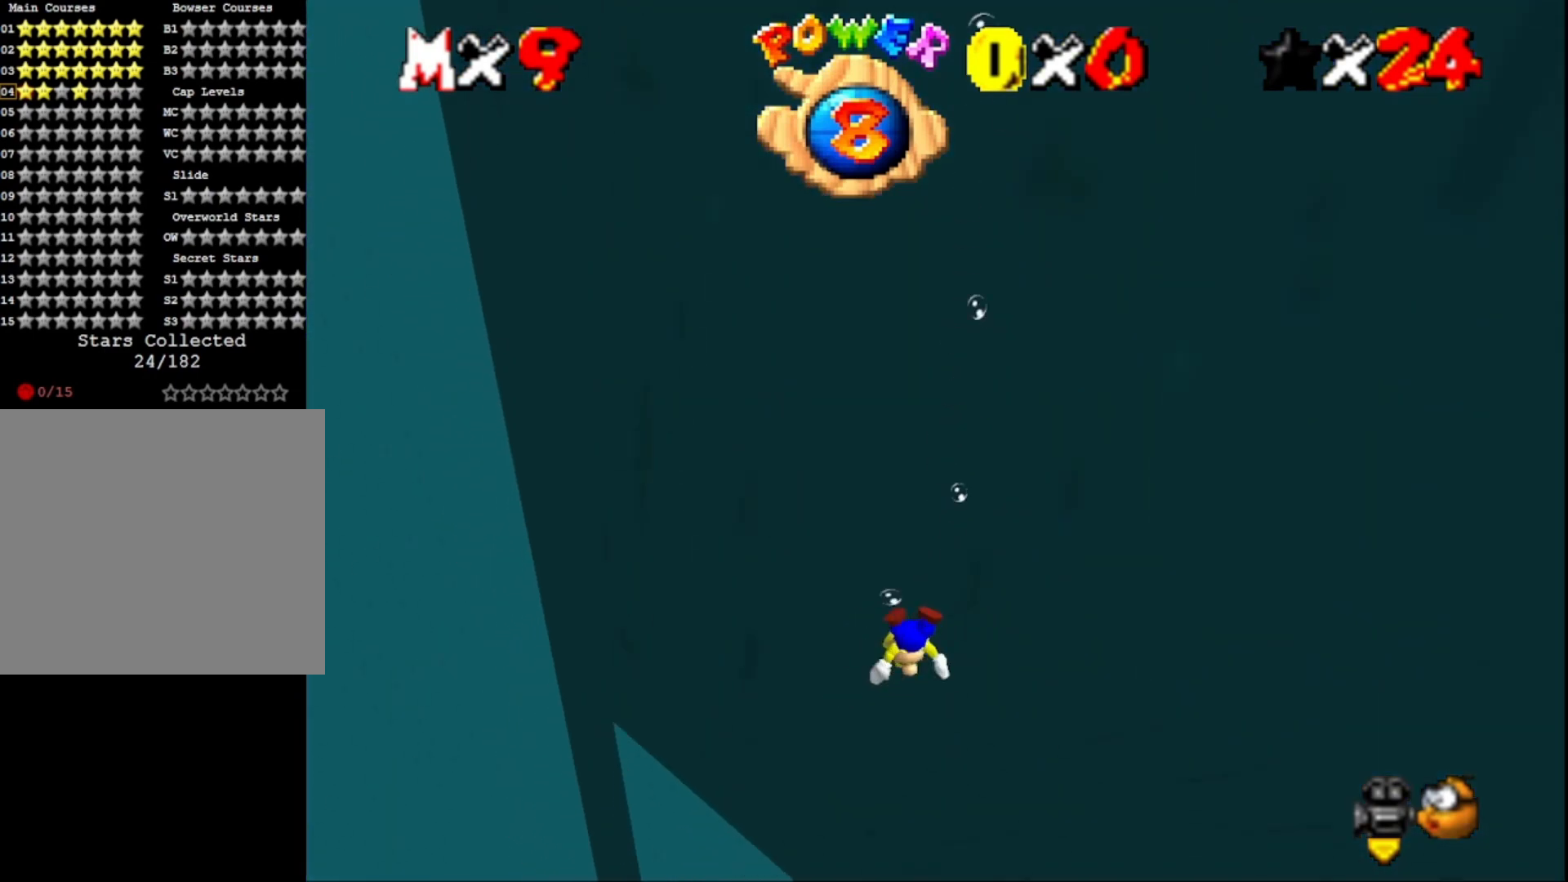
{"buttons": ["CROSS"], "left_stick": "up", "right_stick": "center", "events": [[167, "right_stick", "right"], [300, "right_stick", "center"], [433, "CROSS", "down"]]}
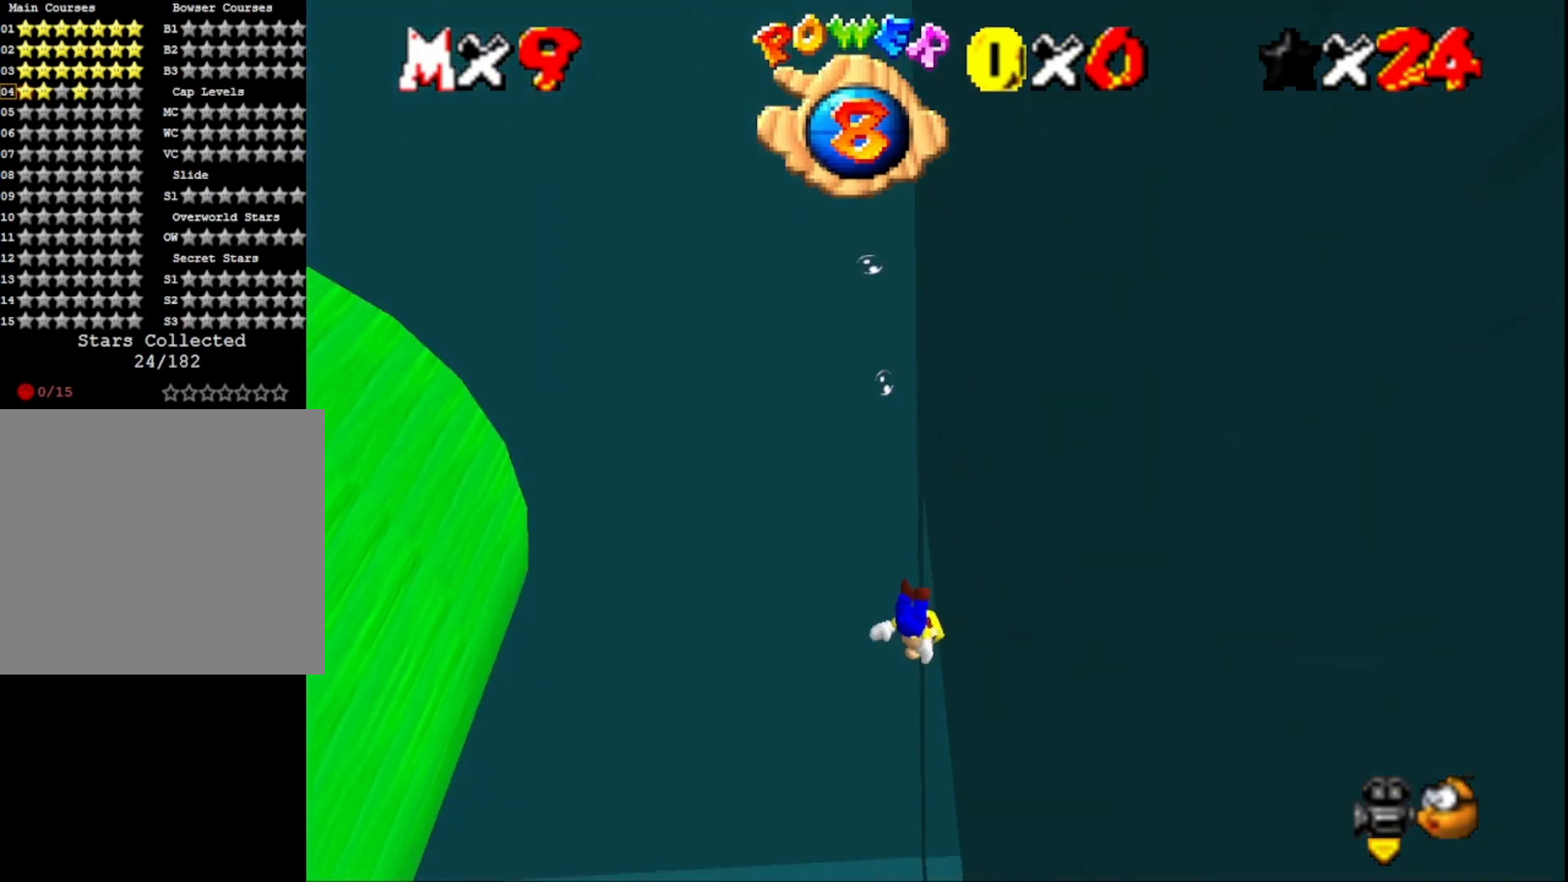
{"buttons": [], "left_stick": "right", "right_stick": "center", "events": [[133, "CROSS", "up"], [367, "left_stick", "up-right"], [467, "left_stick", "right"]]}
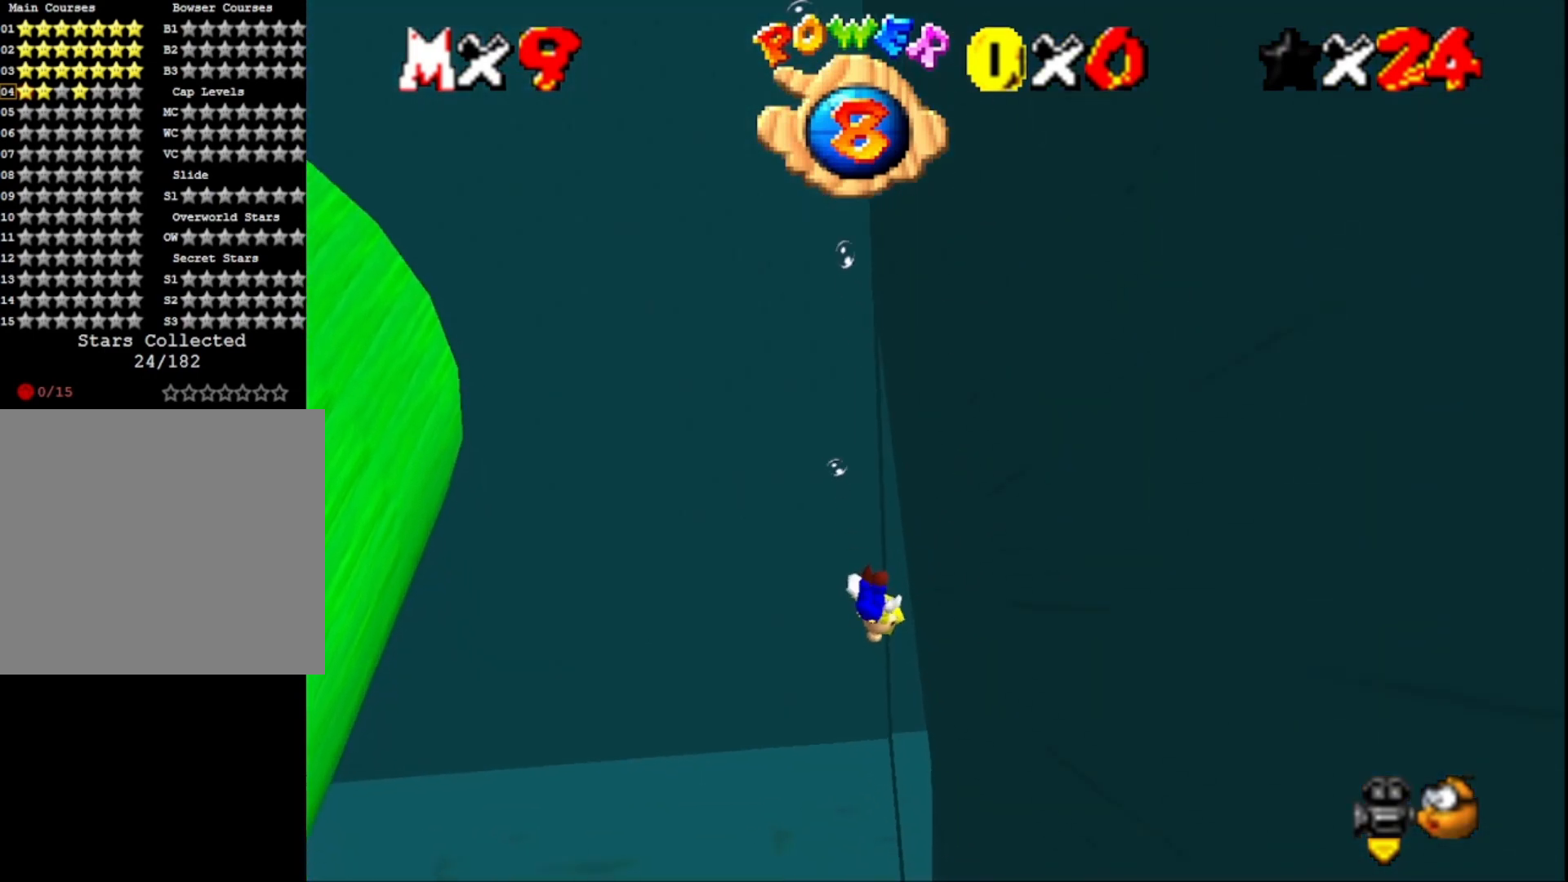
{"buttons": [], "left_stick": "down-right", "right_stick": "left", "events": [[133, "CROSS", "down"], [267, "left_stick", "down-right"], [333, "CROSS", "up"], [433, "right_stick", "left"]]}
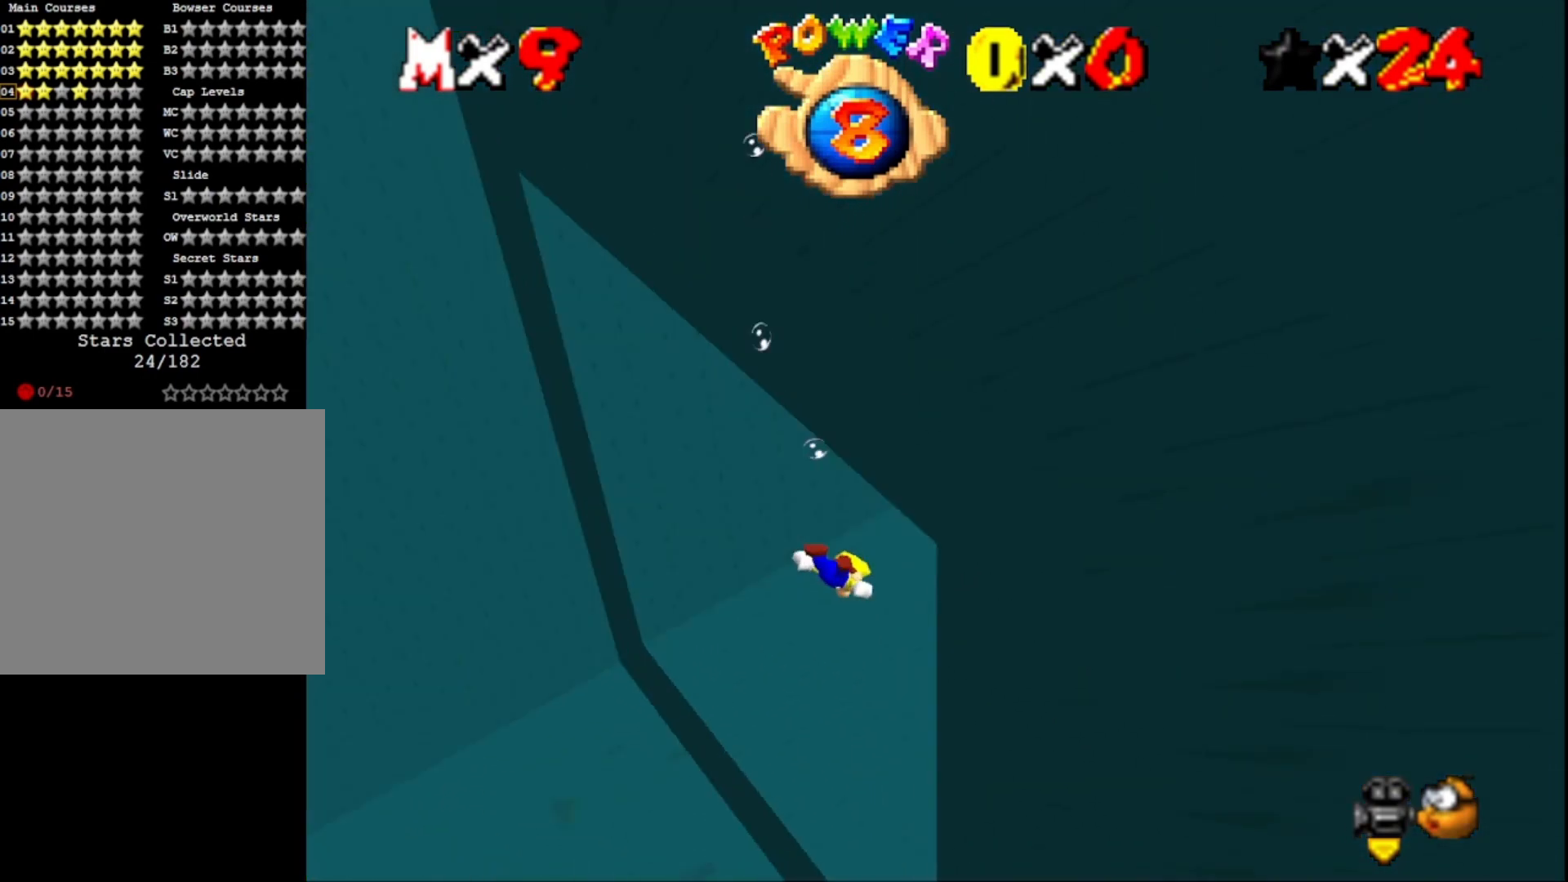
{"buttons": [], "left_stick": "down-right", "right_stick": "center", "events": [[133, "right_stick", "center"], [367, "CROSS", "down"], [500, "CROSS", "up"]]}
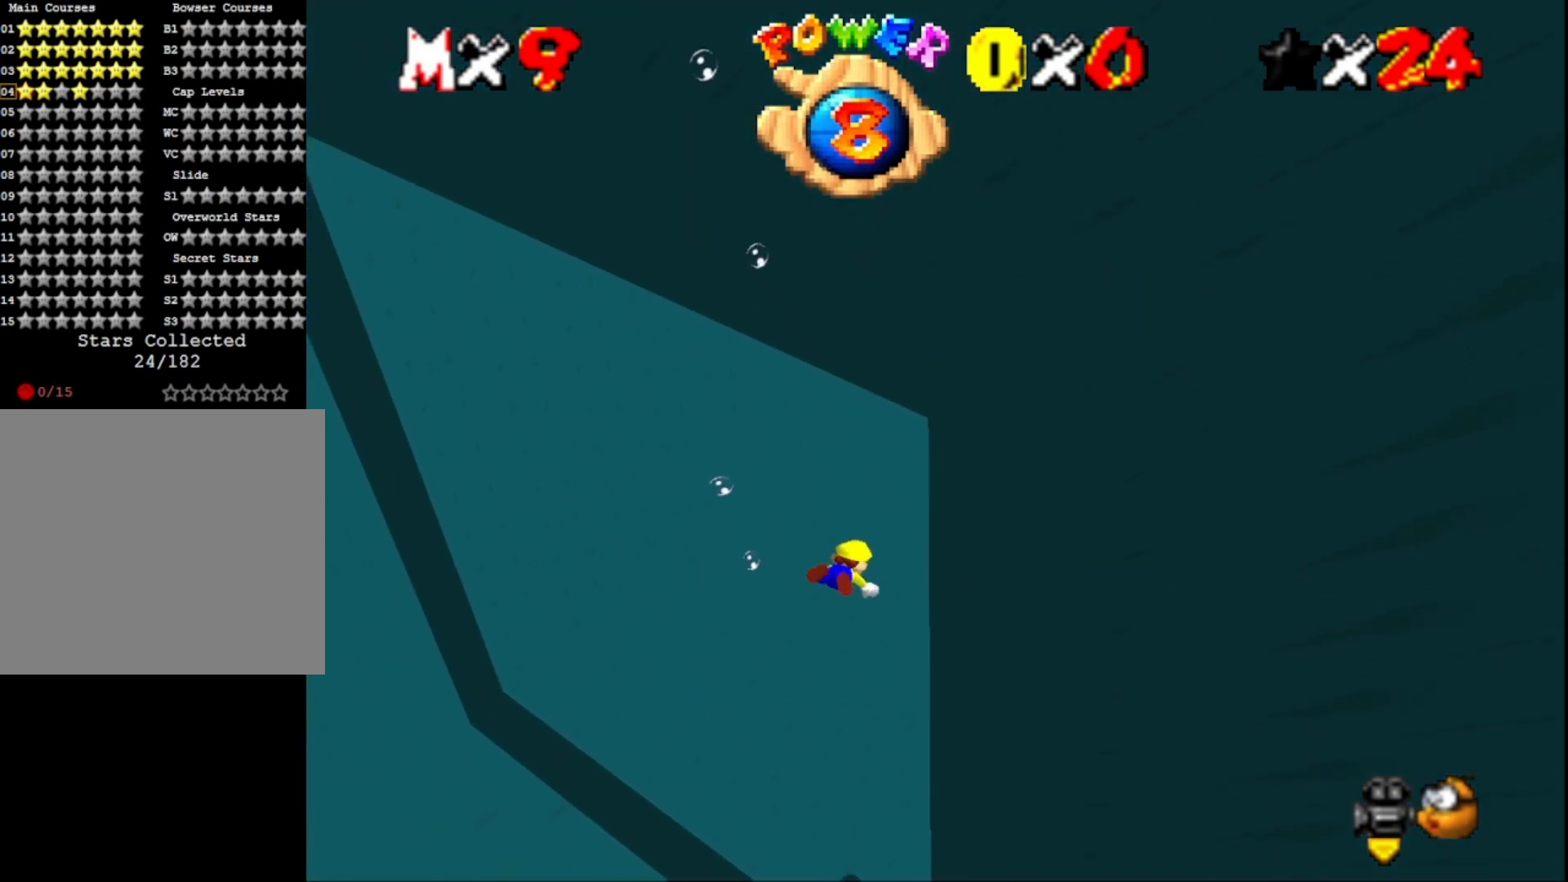
{"buttons": [], "left_stick": "down", "right_stick": "center", "events": [[33, "left_stick", "down"], [100, "right_stick", "left"], [300, "right_stick", "center"]]}
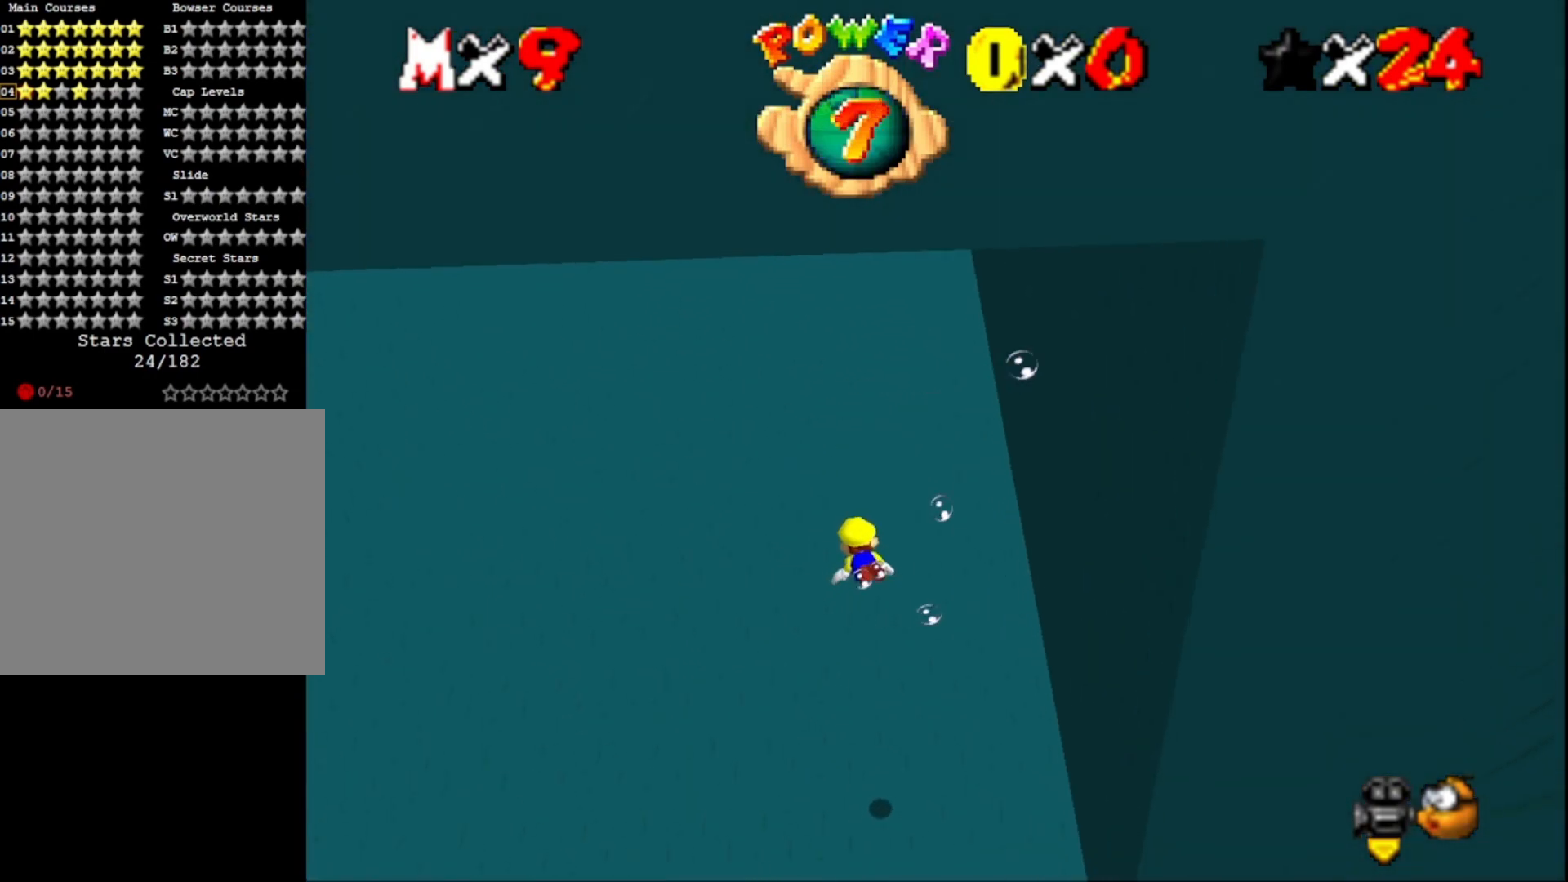
{"buttons": [], "left_stick": "down", "right_stick": "center", "events": [[33, "CROSS", "down"], [267, "CROSS", "up"]]}
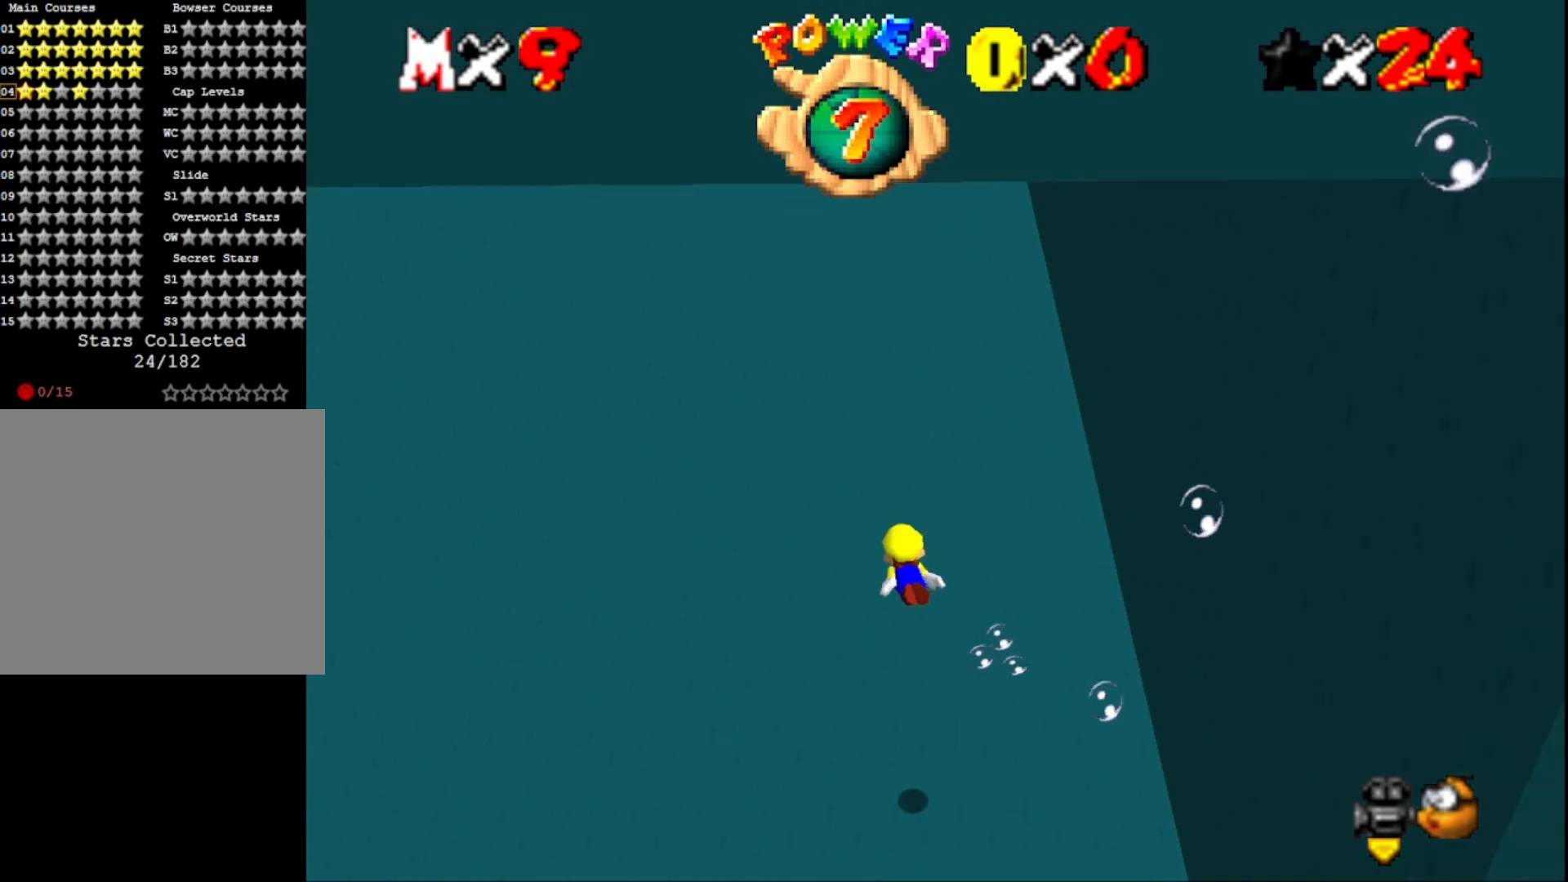
{"buttons": [], "left_stick": "down", "right_stick": "center", "events": [[200, "CROSS", "down"], [433, "CROSS", "up"]]}